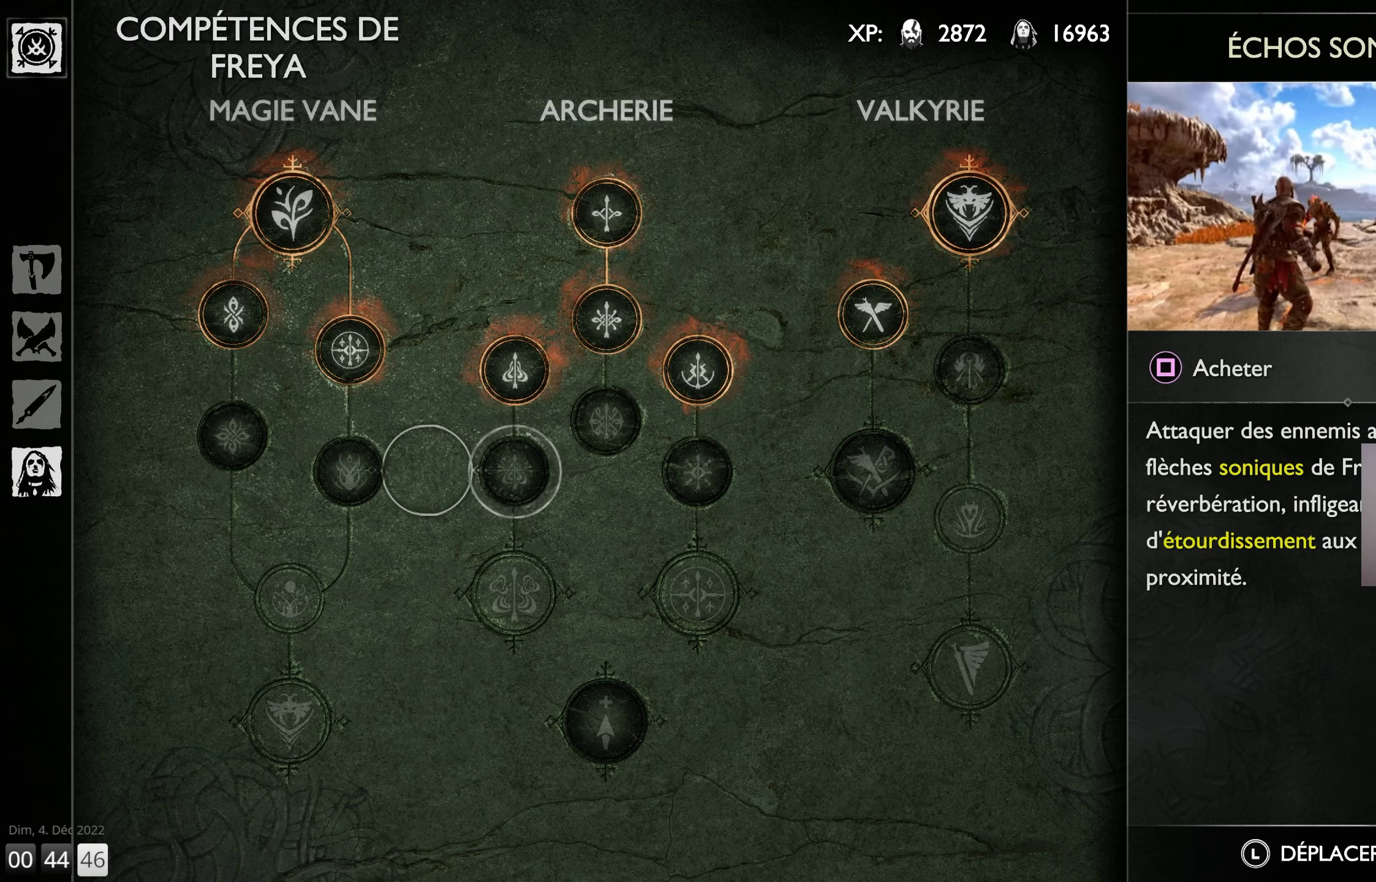
Gameplay with a controller (PlayStation layout); each line is a JSON object with the inputs held at the frame after it. "events" lists button and stick changes between this image and that frame as [ms after this image, input, new state], when the widget could be followed in between.
{"buttons": [], "left_stick": "center", "right_stick": "center", "events": [[400, "left_stick", "center"]]}
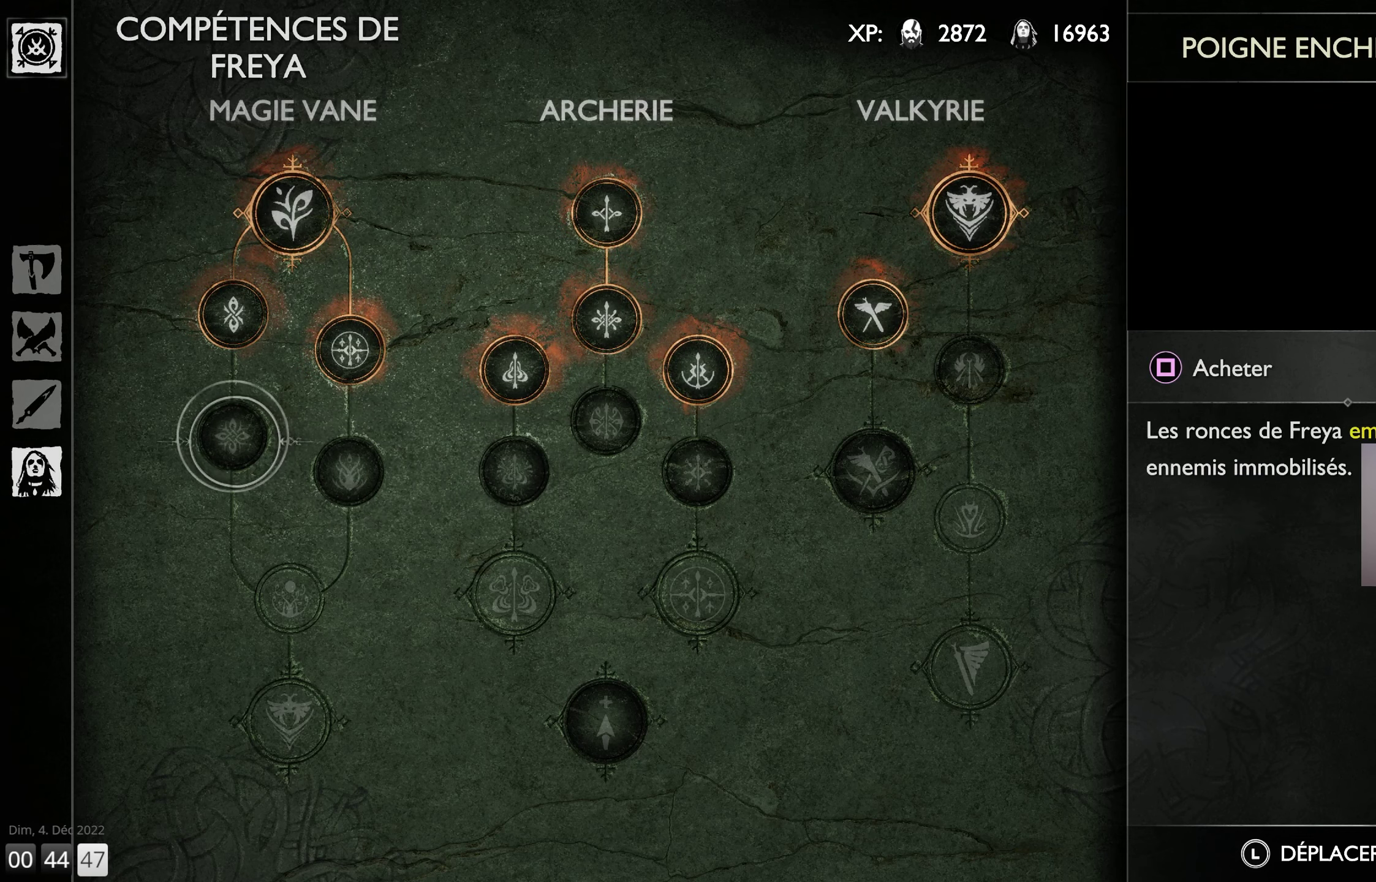
{"buttons": ["SQUARE"], "left_stick": "center", "right_stick": "center", "events": [[433, "SQUARE", "down"]]}
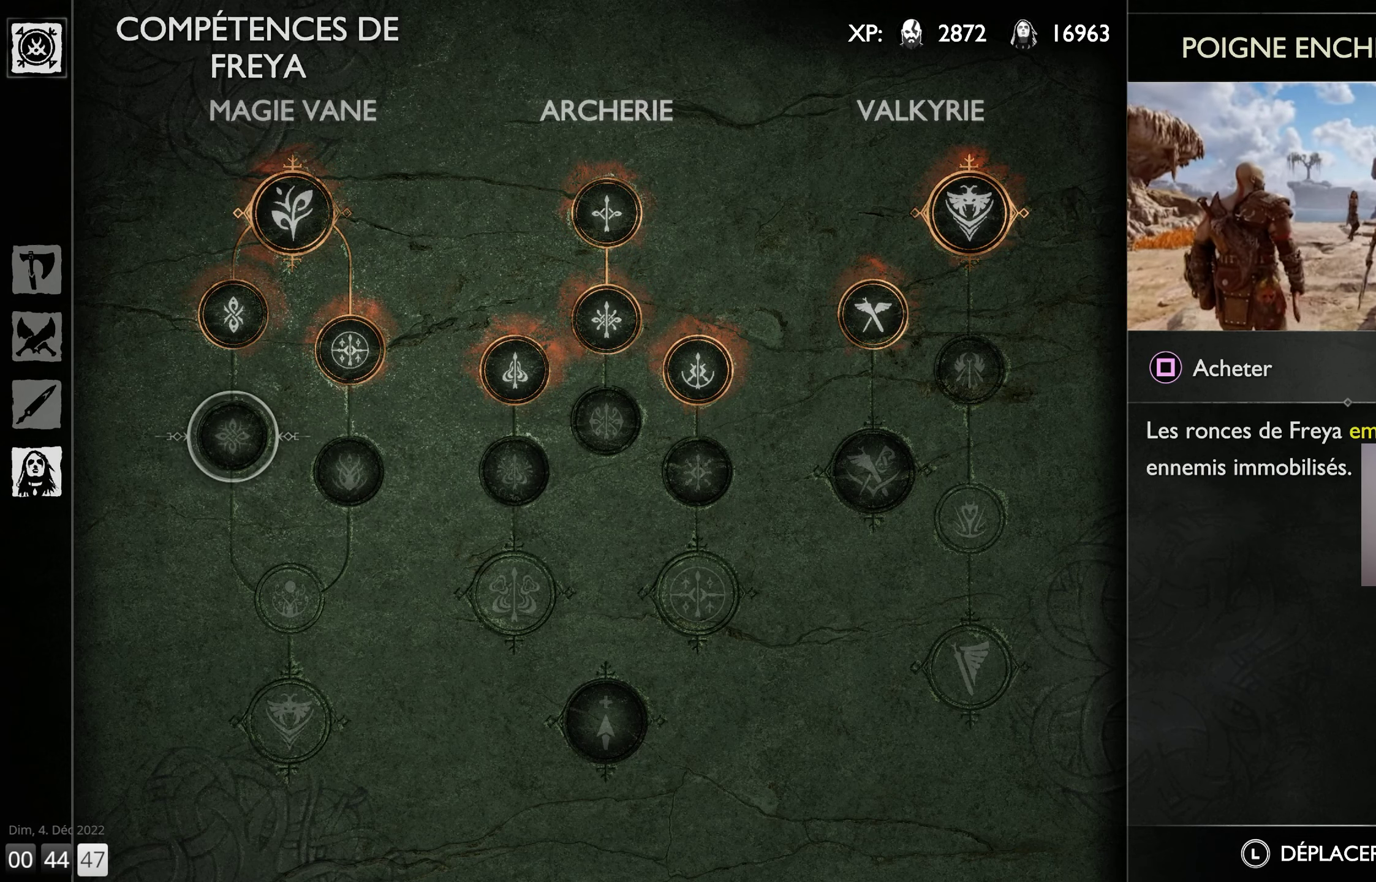
{"buttons": ["SQUARE"], "left_stick": "center", "right_stick": "center", "events": []}
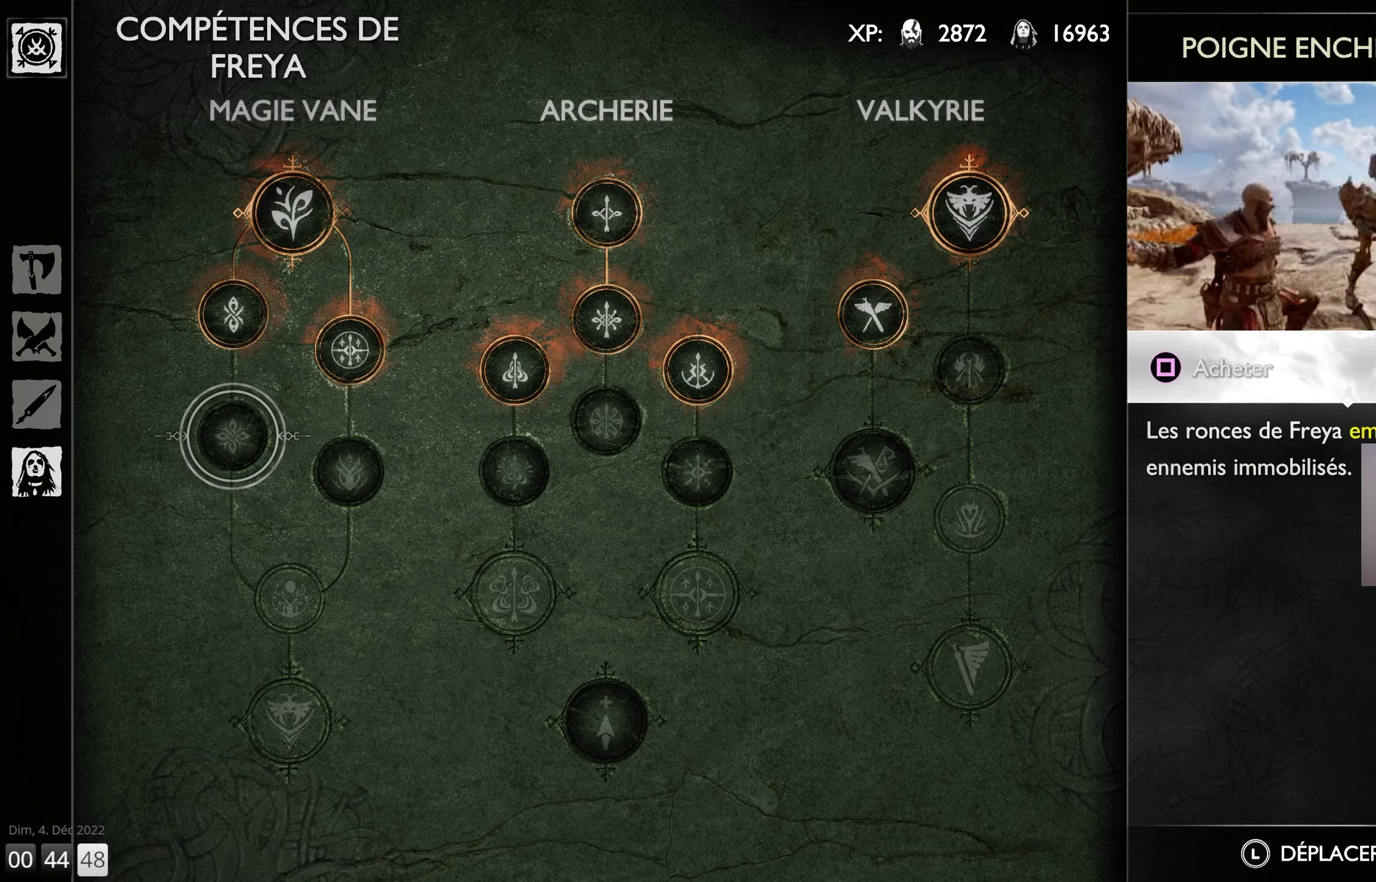
{"buttons": ["SQUARE"], "left_stick": "center", "right_stick": "center", "events": []}
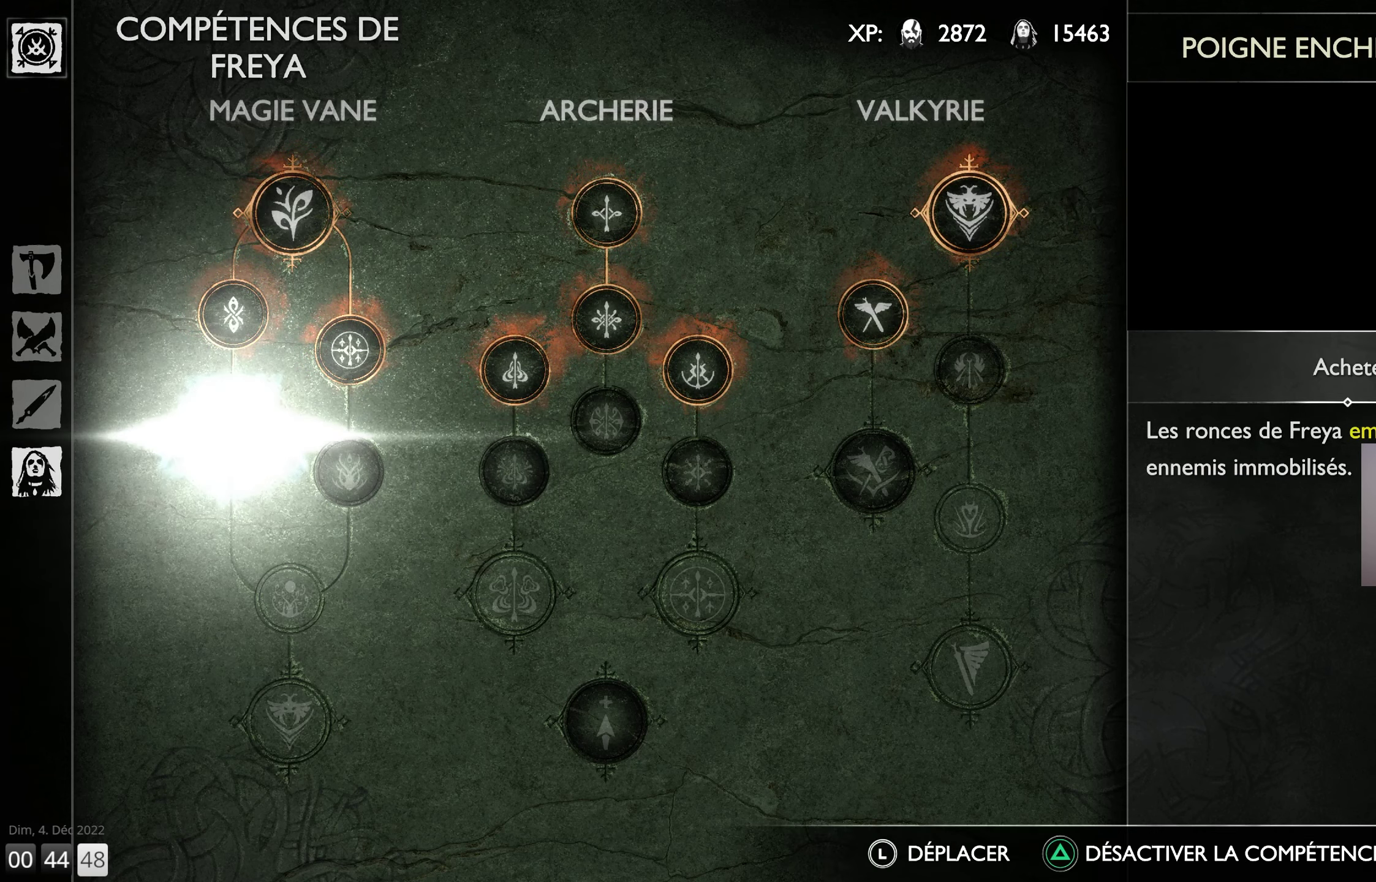
{"buttons": [], "left_stick": "center", "right_stick": "center", "events": [[83, "left_stick", "right"], [116, "SQUARE", "up"], [350, "left_stick", "center"]]}
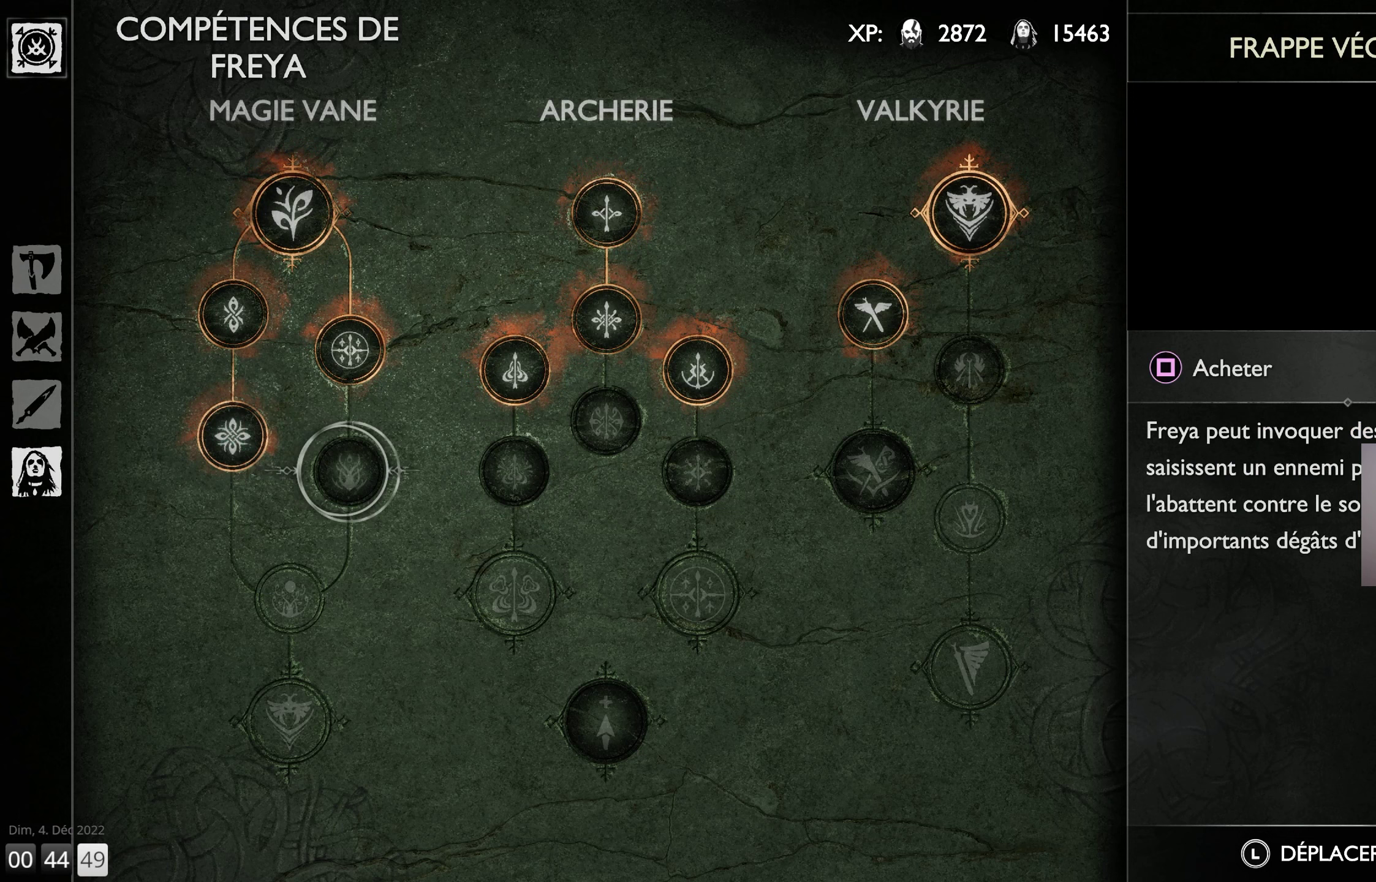
{"buttons": ["SQUARE"], "left_stick": "center", "right_stick": "center", "events": [[150, "SQUARE", "down"]]}
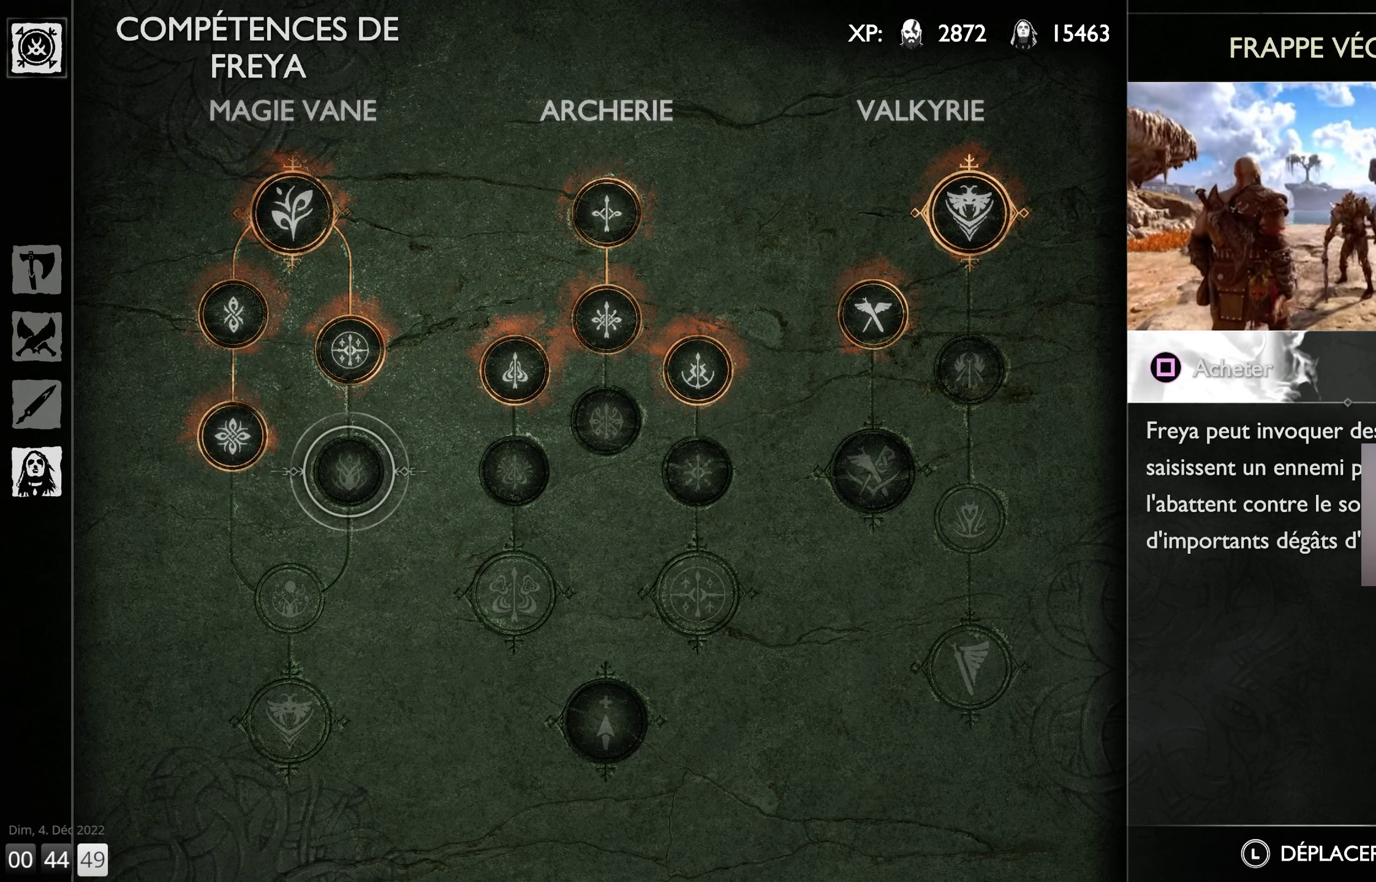
{"buttons": ["SQUARE"], "left_stick": "down-right", "right_stick": "center", "events": [[400, "left_stick", "down-right"]]}
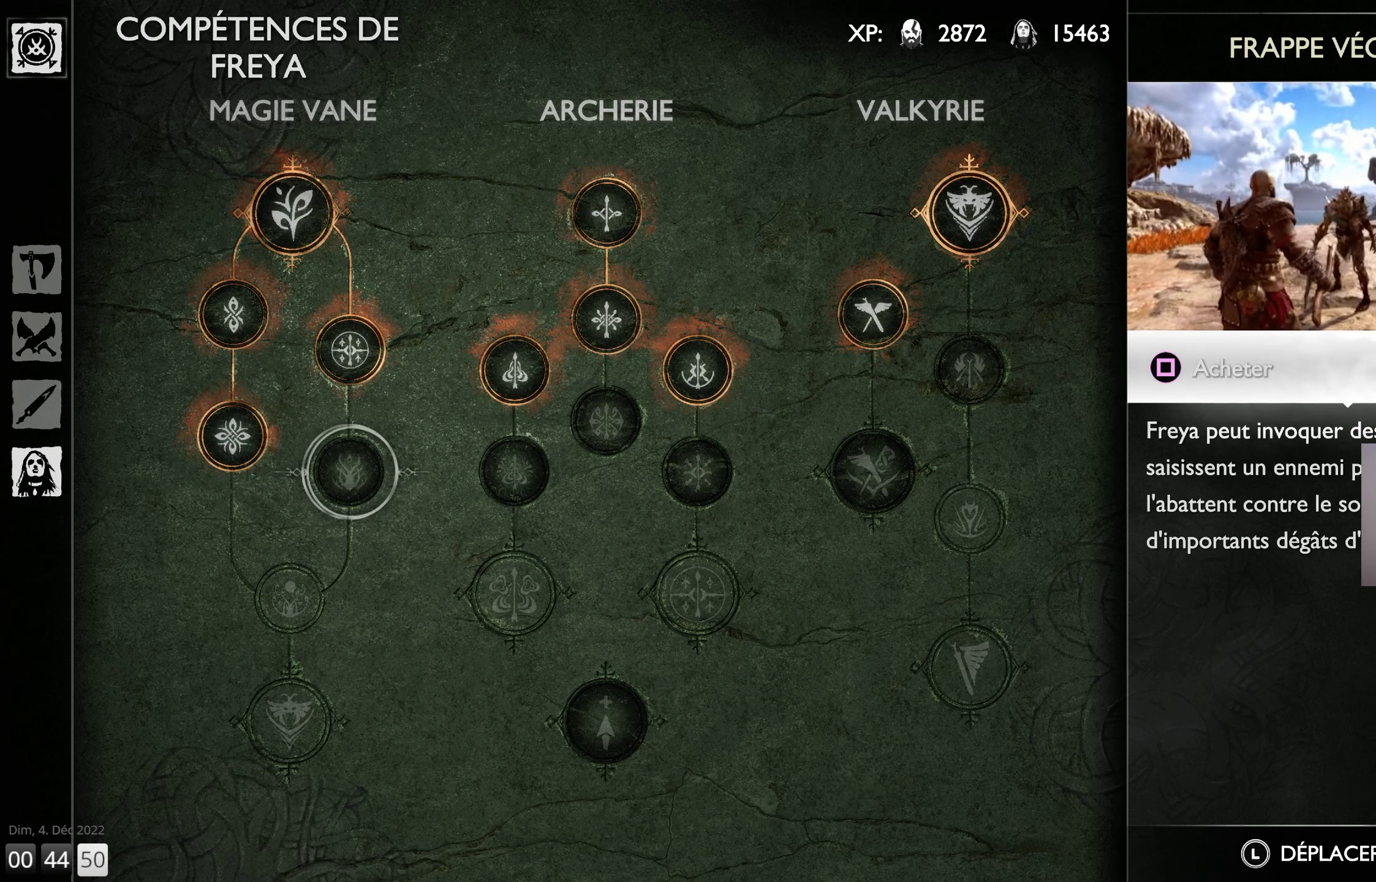
{"buttons": [], "left_stick": "down-right", "right_stick": "center", "events": [[267, "SQUARE", "up"]]}
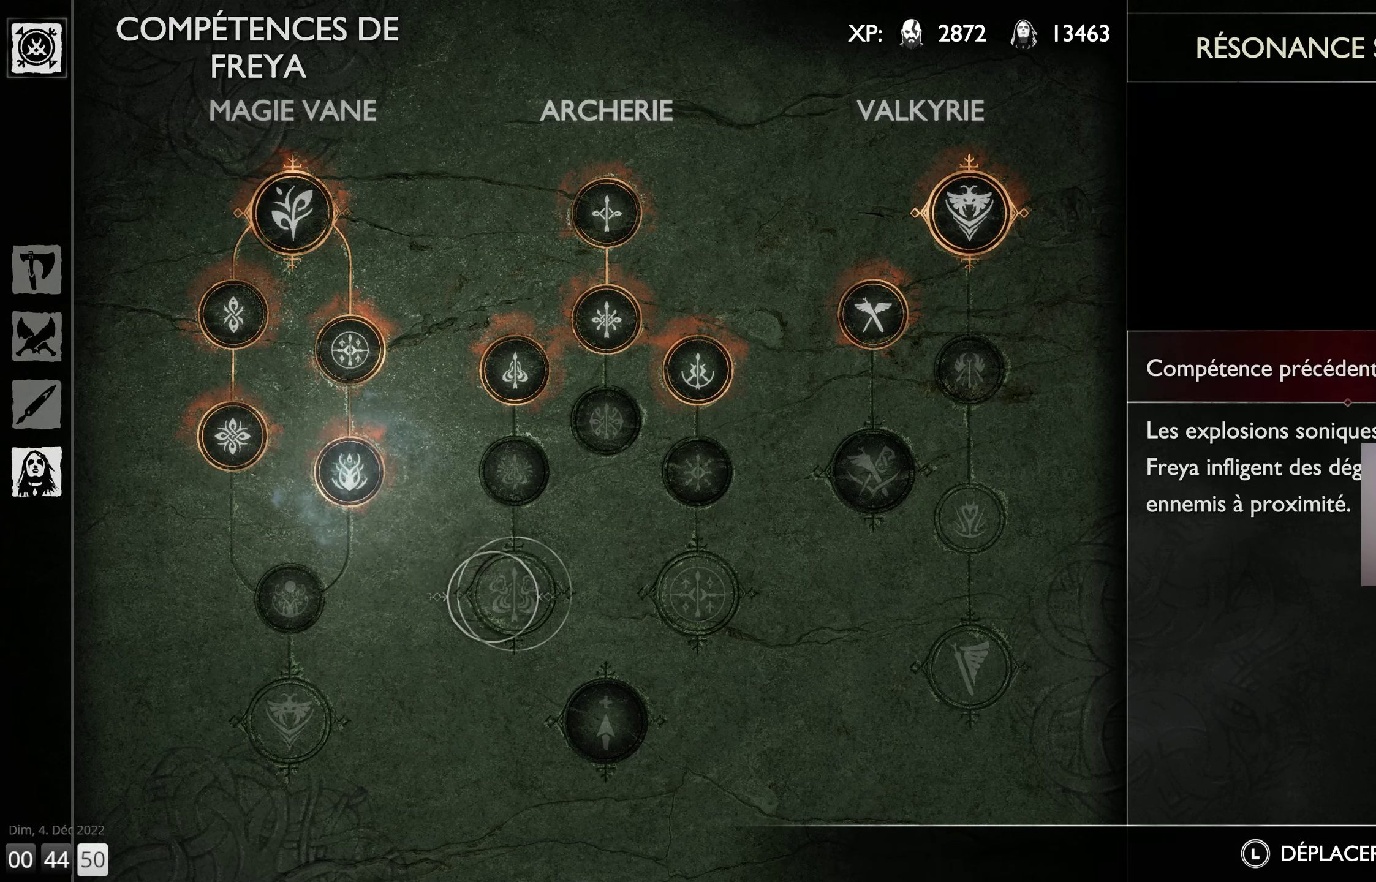
{"buttons": [], "left_stick": "center", "right_stick": "center", "events": [[217, "left_stick", "center"]]}
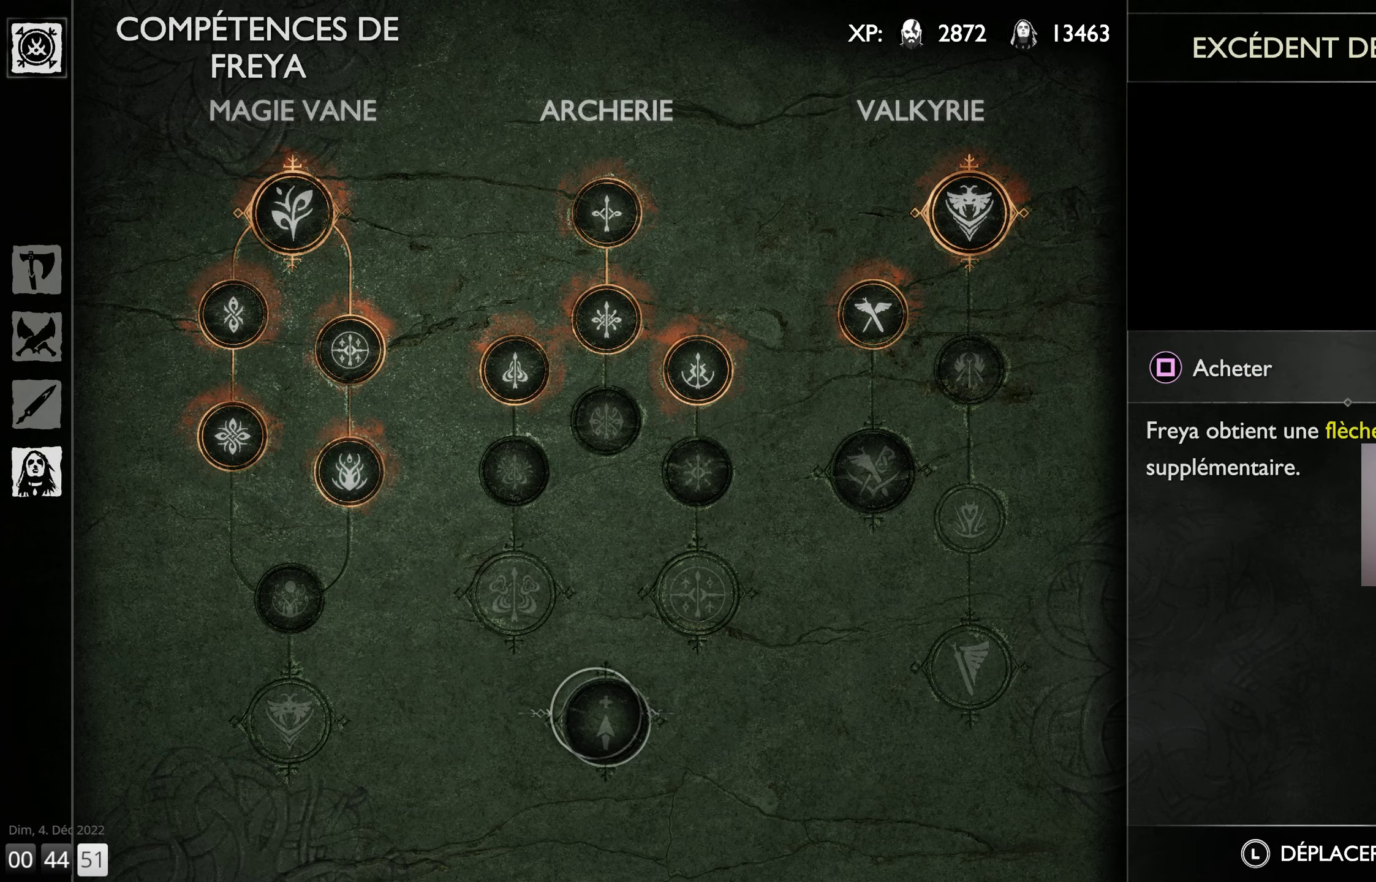
{"buttons": [], "left_stick": "center", "right_stick": "center", "events": []}
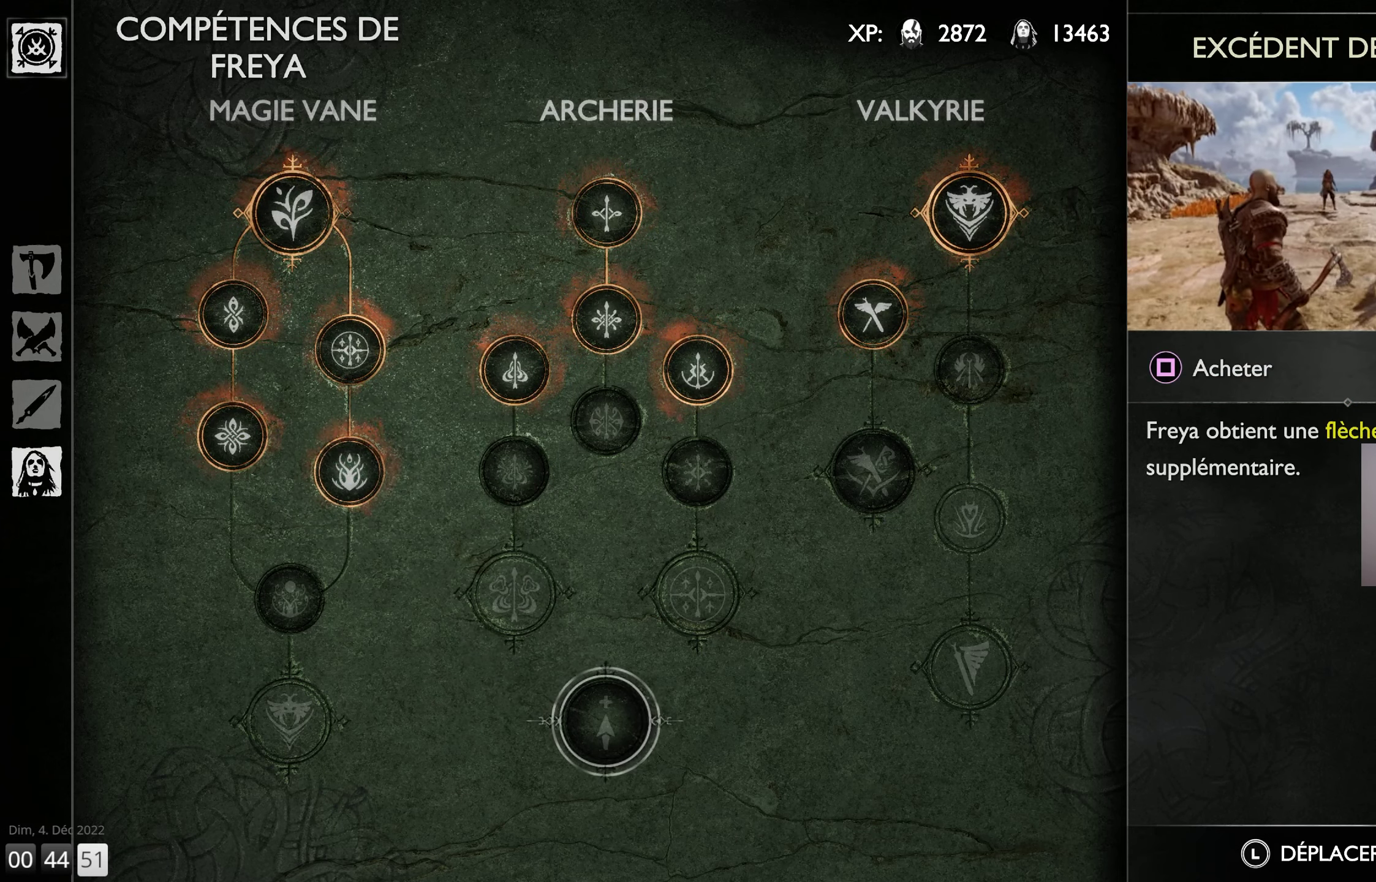
{"buttons": [], "left_stick": "center", "right_stick": "center", "events": []}
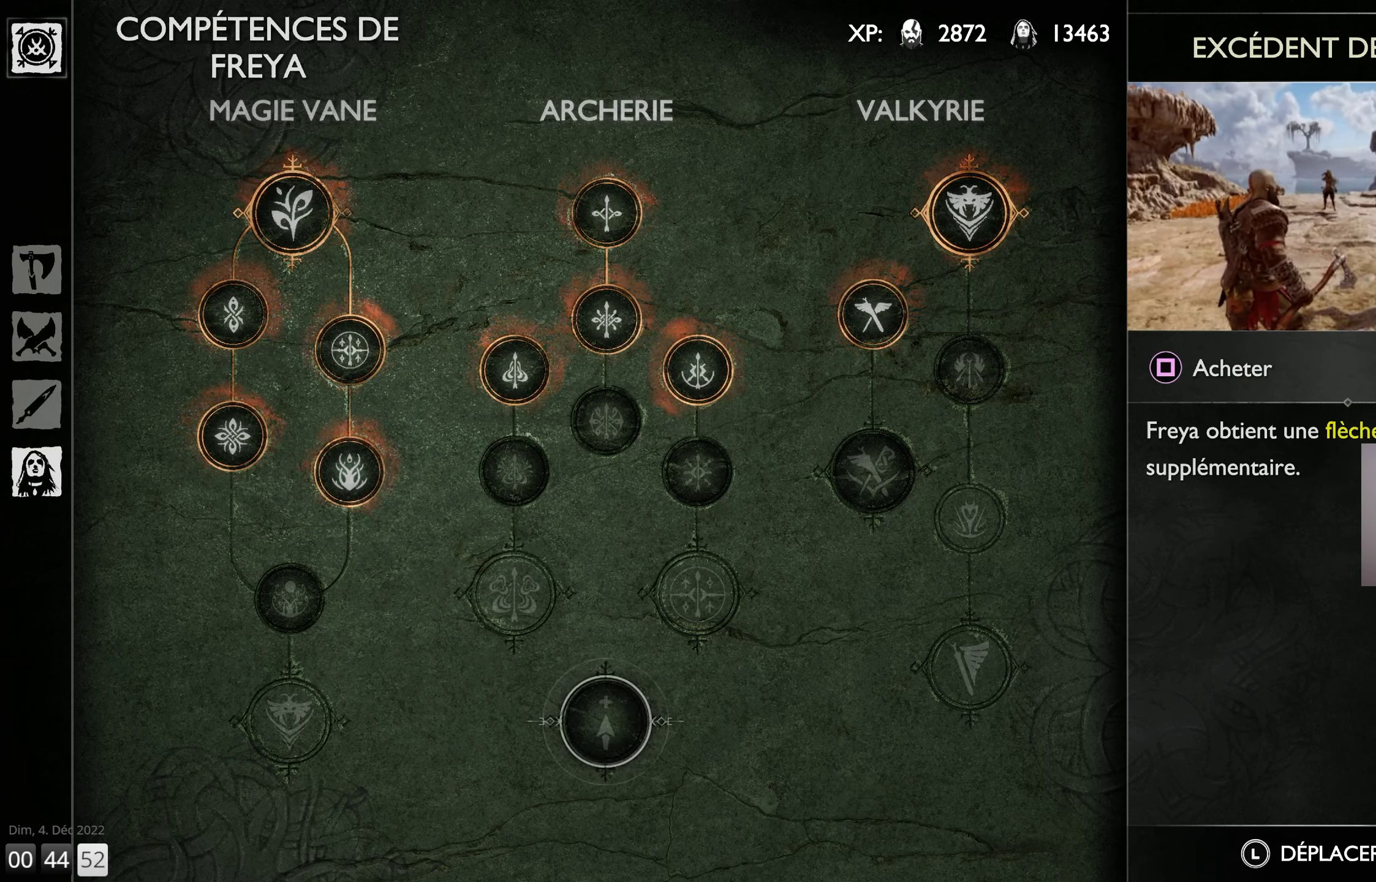
{"buttons": [], "left_stick": "center", "right_stick": "center", "events": []}
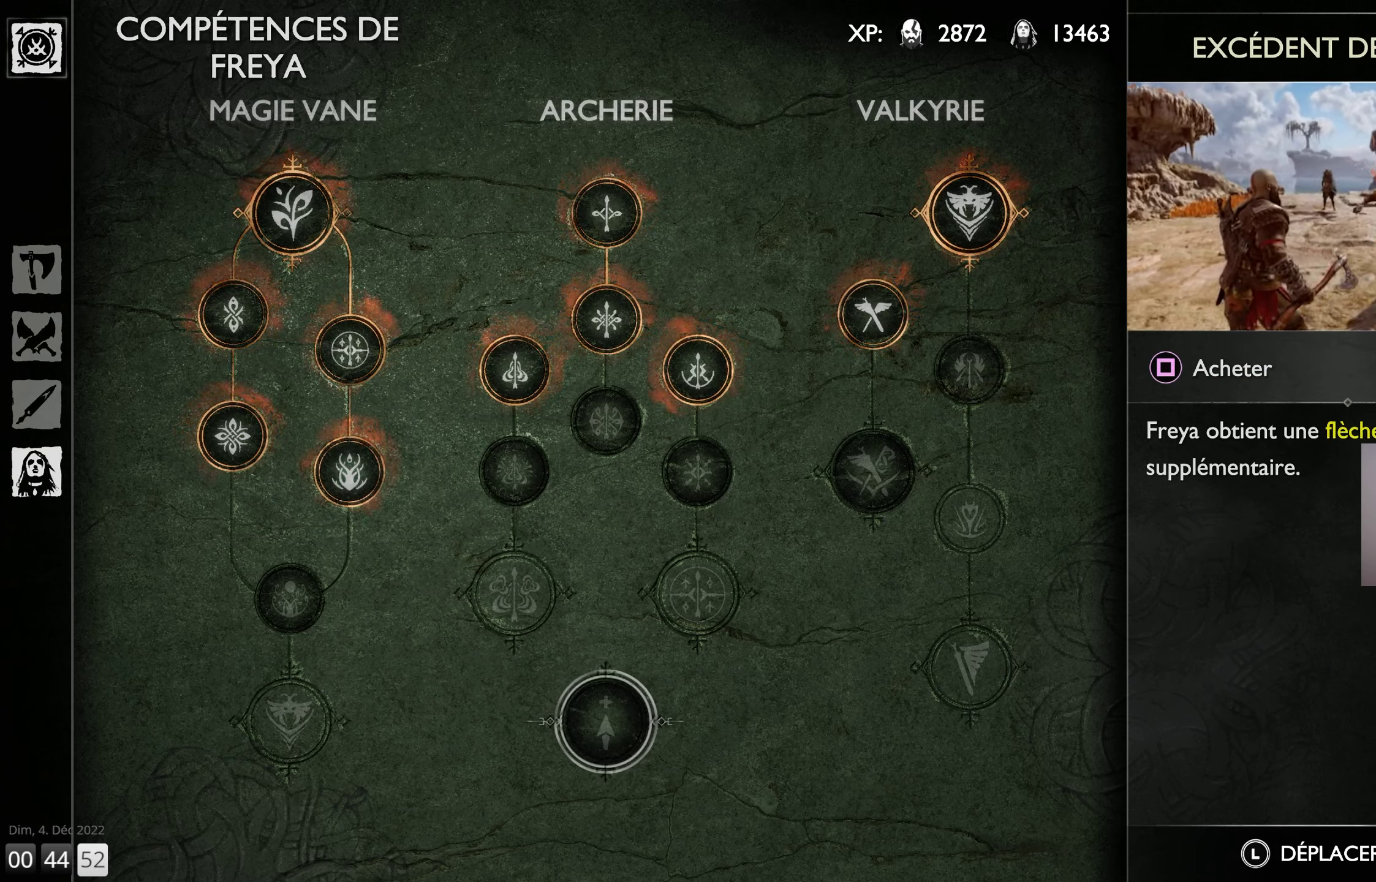
{"buttons": ["SQUARE"], "left_stick": "center", "right_stick": "center", "events": [[50, "SQUARE", "down"]]}
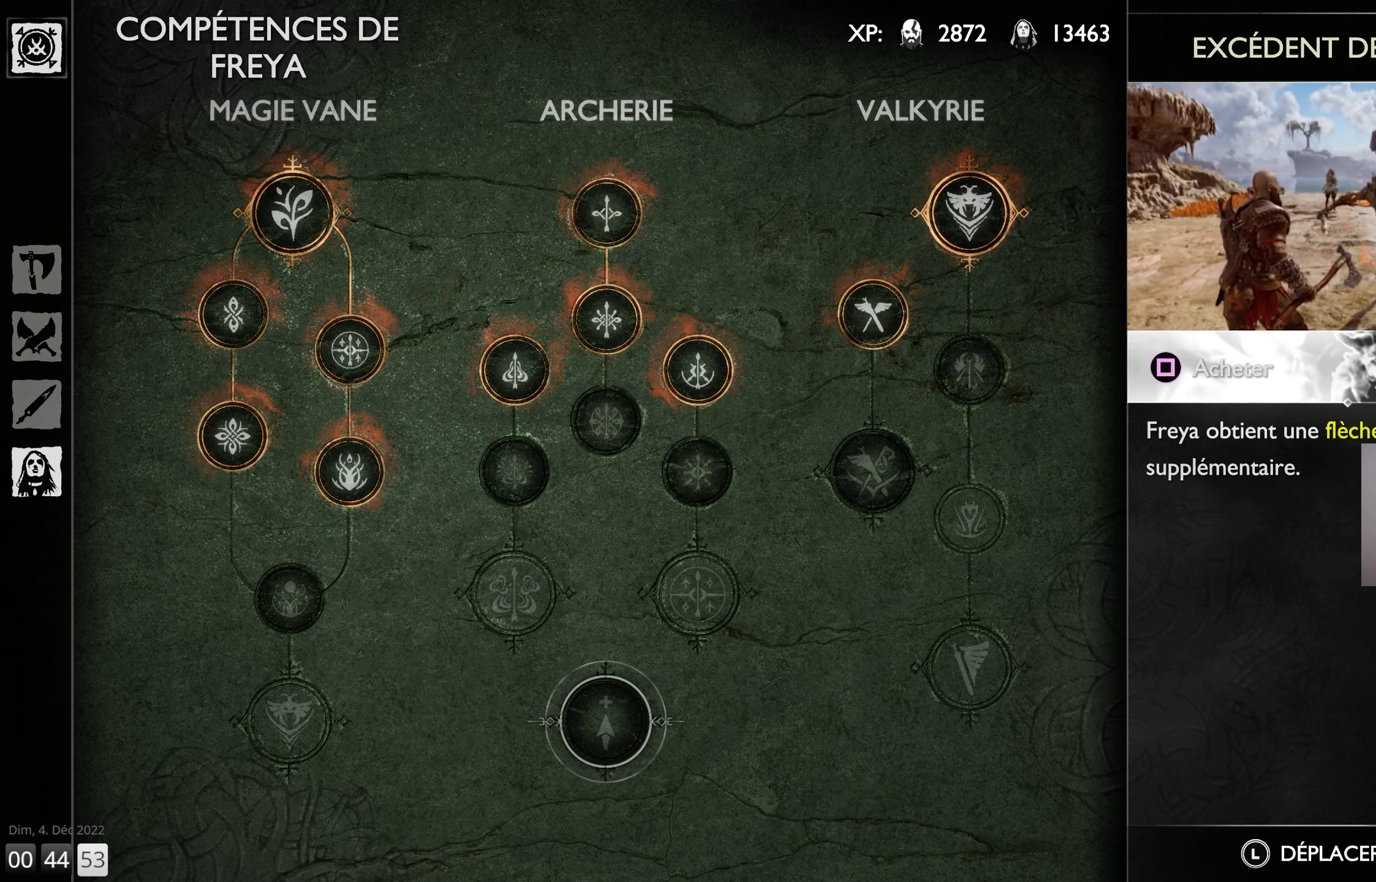
{"buttons": ["SQUARE"], "left_stick": "center", "right_stick": "center", "events": []}
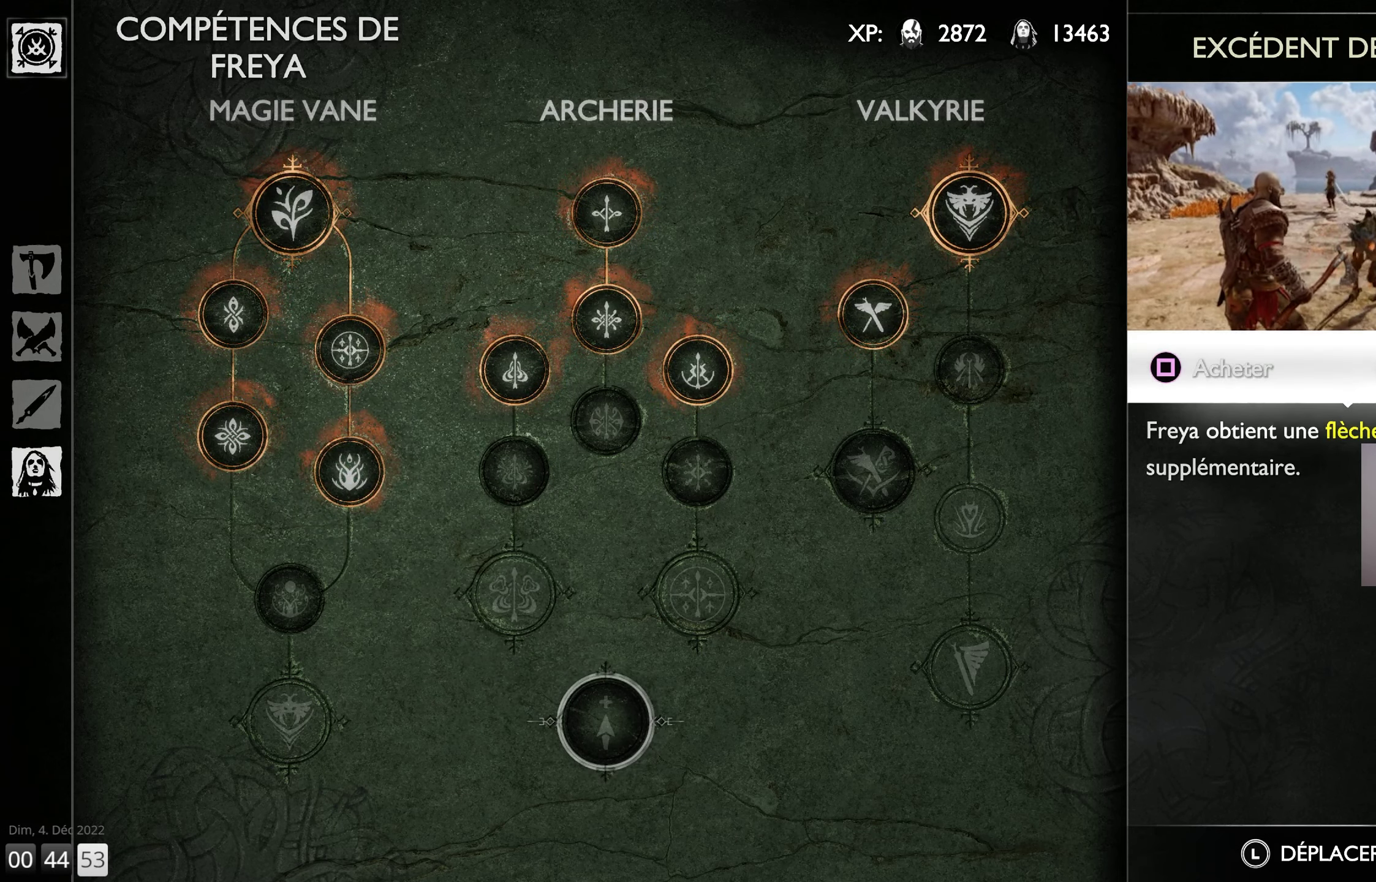
{"buttons": [], "left_stick": "up-left", "right_stick": "center", "events": [[217, "left_stick", "up"], [250, "SQUARE", "up"], [500, "left_stick", "up-left"]]}
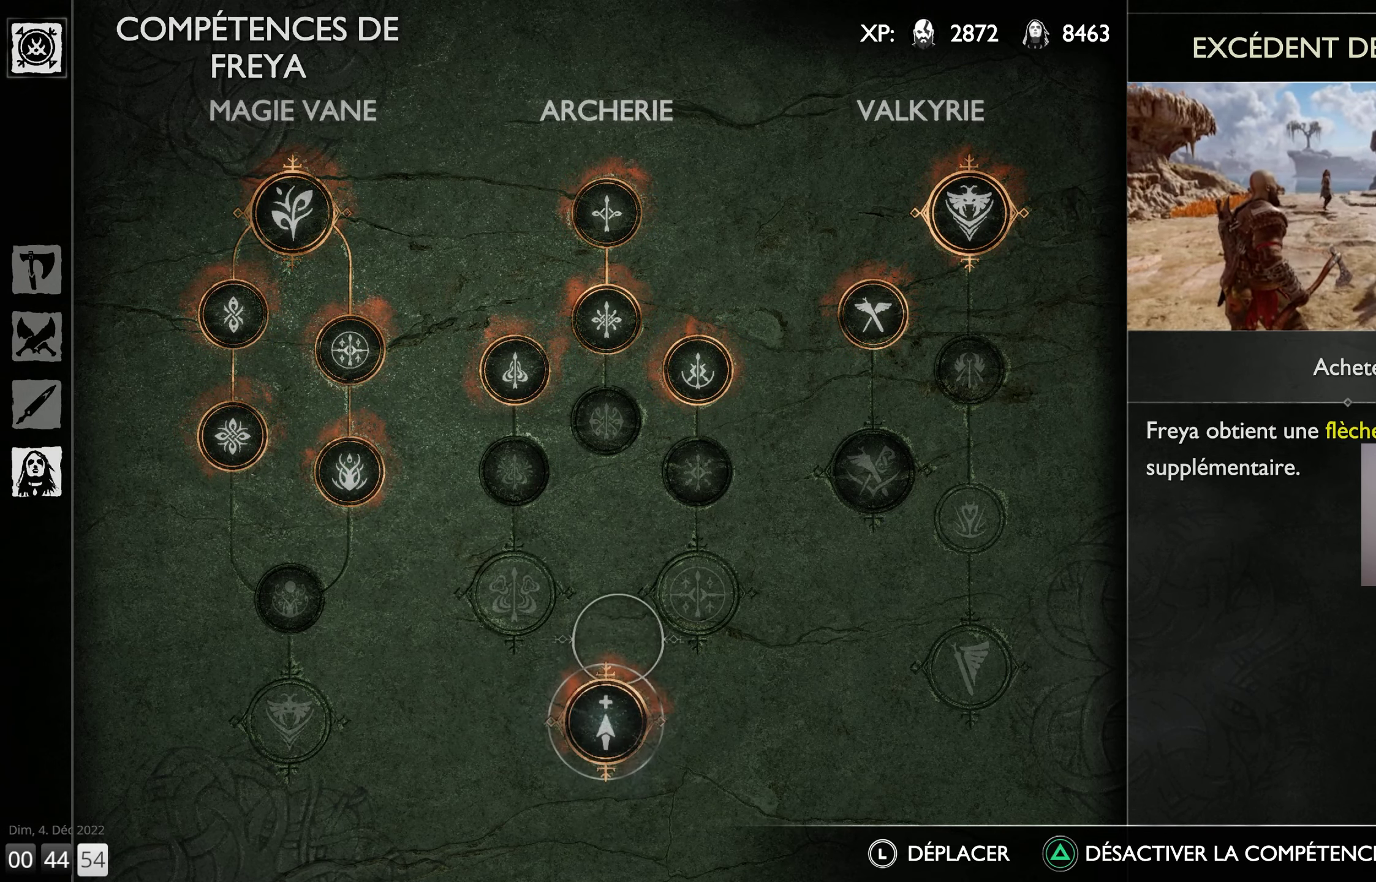
{"buttons": [], "left_stick": "center", "right_stick": "center", "events": [[167, "left_stick", "up"], [467, "left_stick", "center"]]}
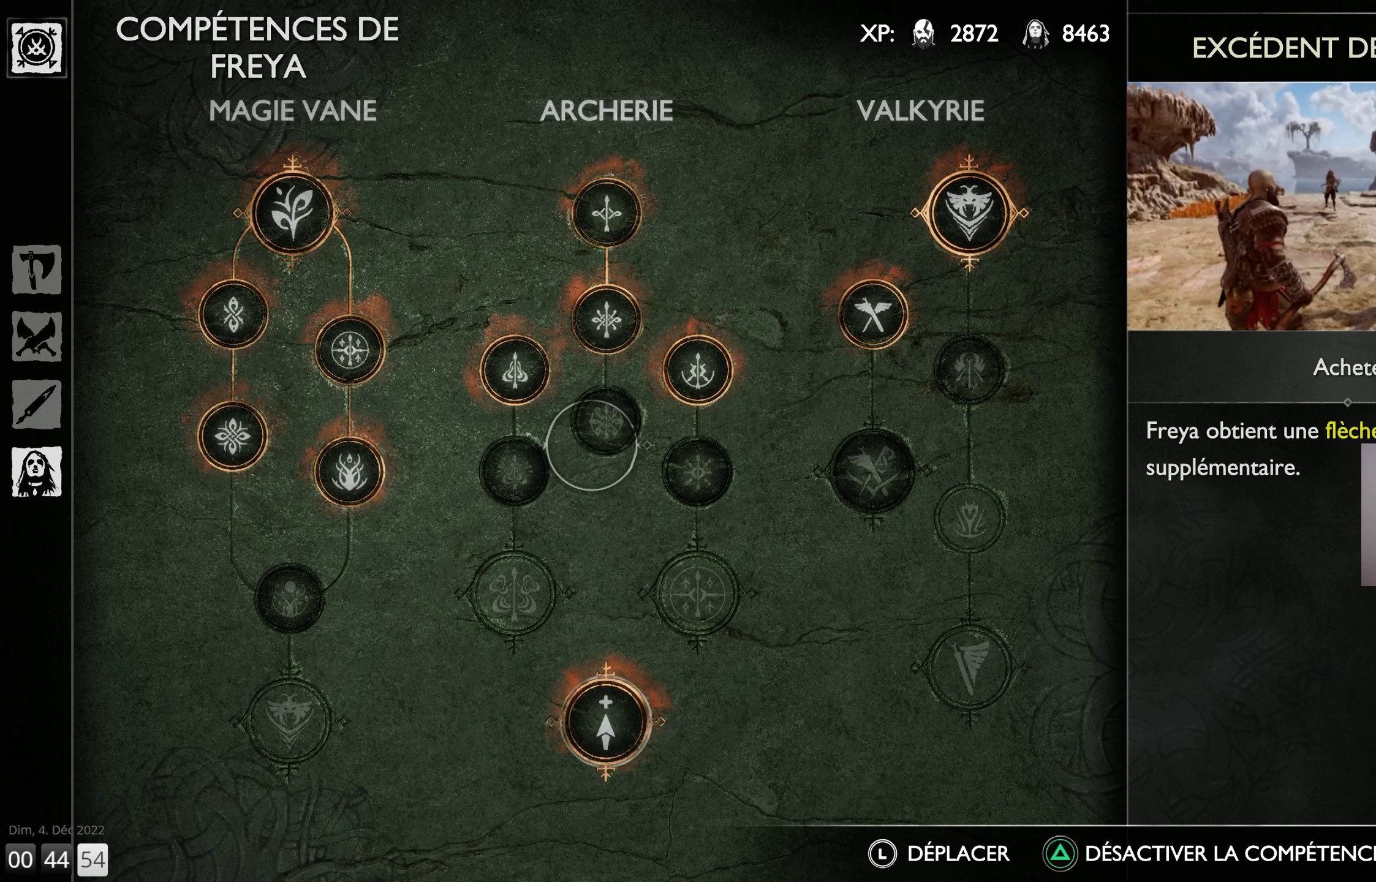
{"buttons": ["SQUARE"], "left_stick": "center", "right_stick": "center", "events": [[184, "SQUARE", "down"]]}
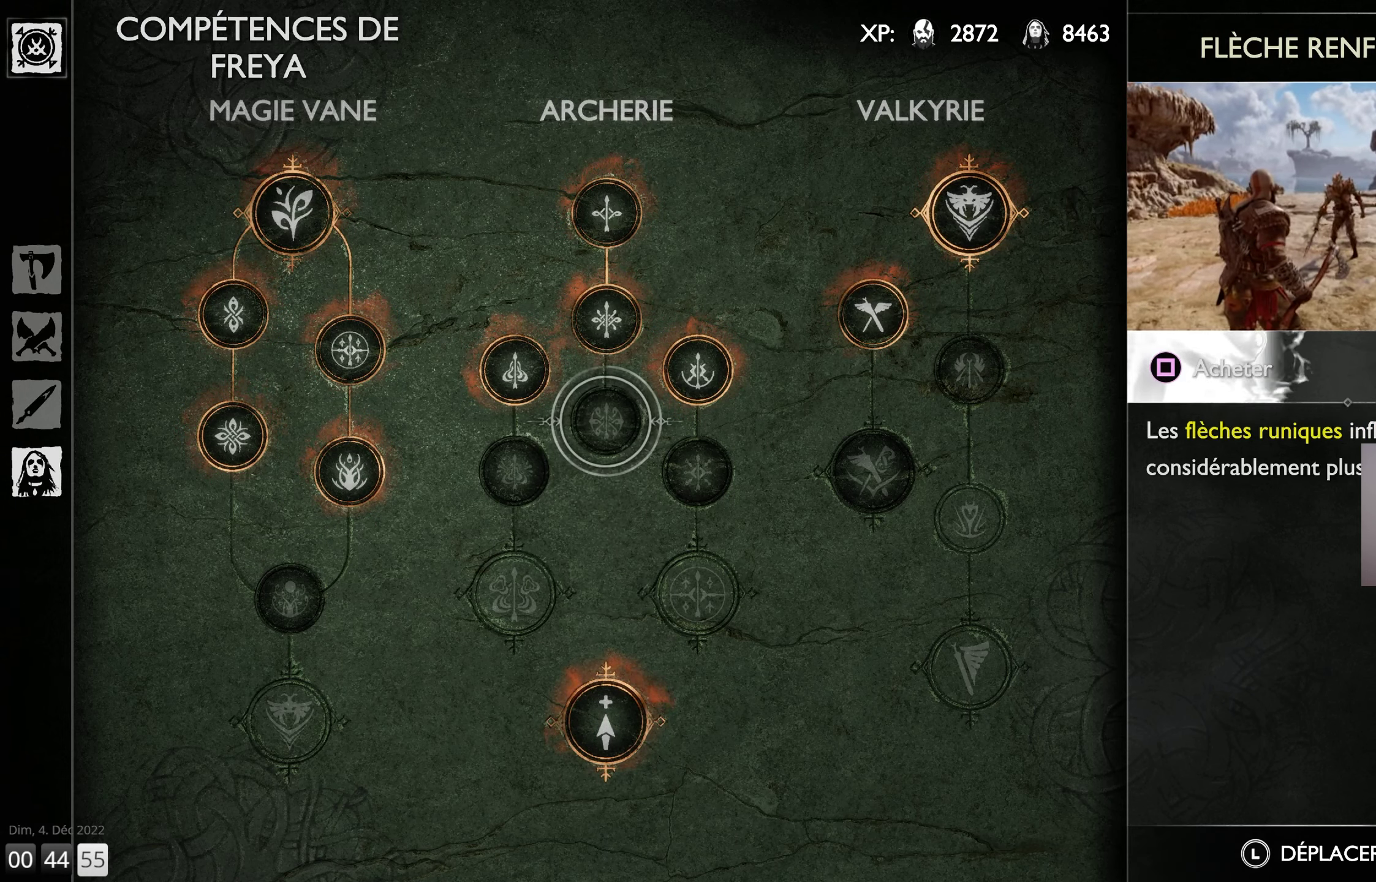
{"buttons": ["SQUARE"], "left_stick": "center", "right_stick": "center", "events": []}
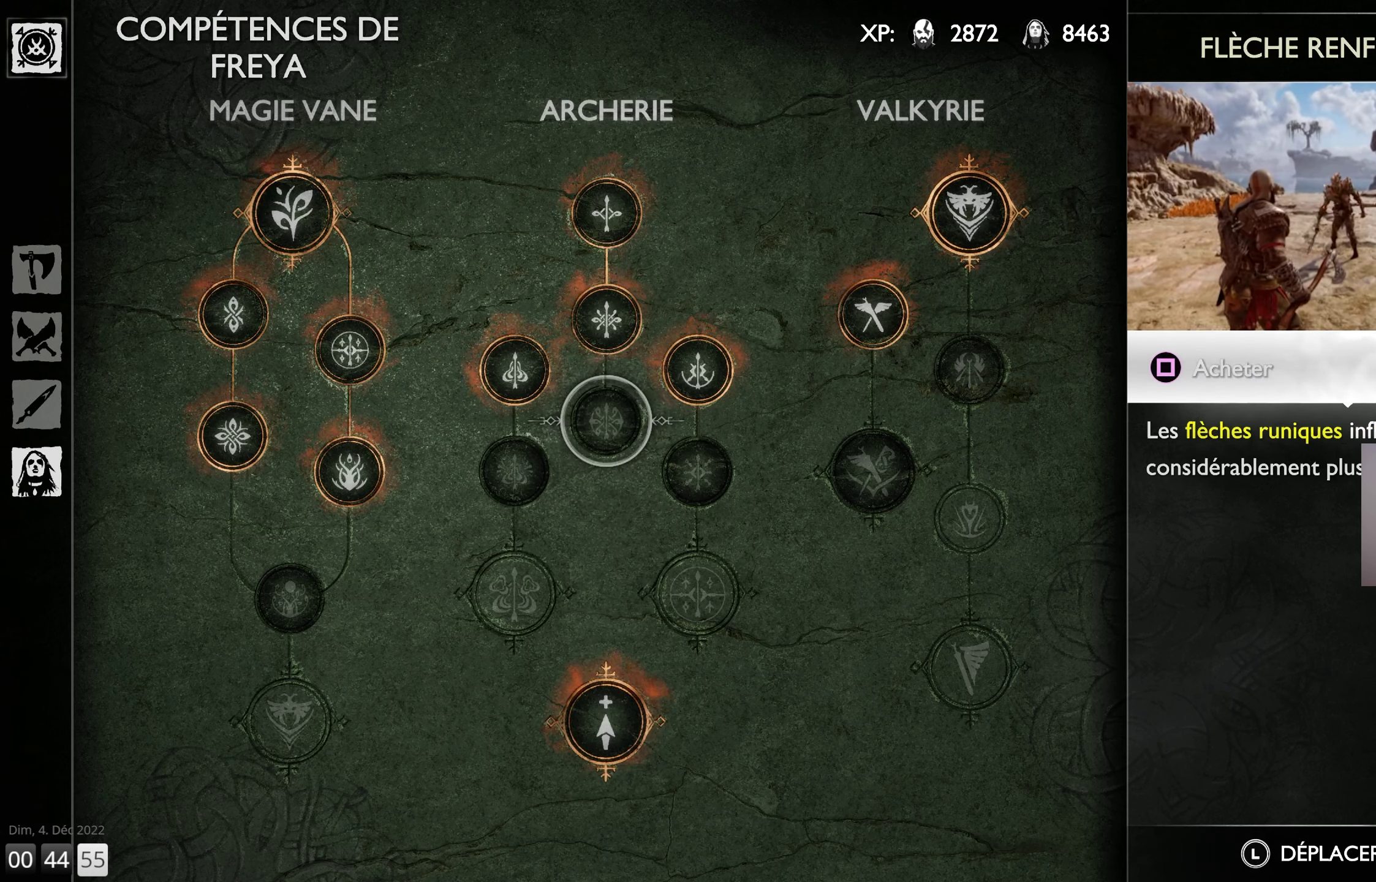
{"buttons": [], "left_stick": "right", "right_stick": "center", "events": [[117, "left_stick", "right"], [384, "SQUARE", "up"]]}
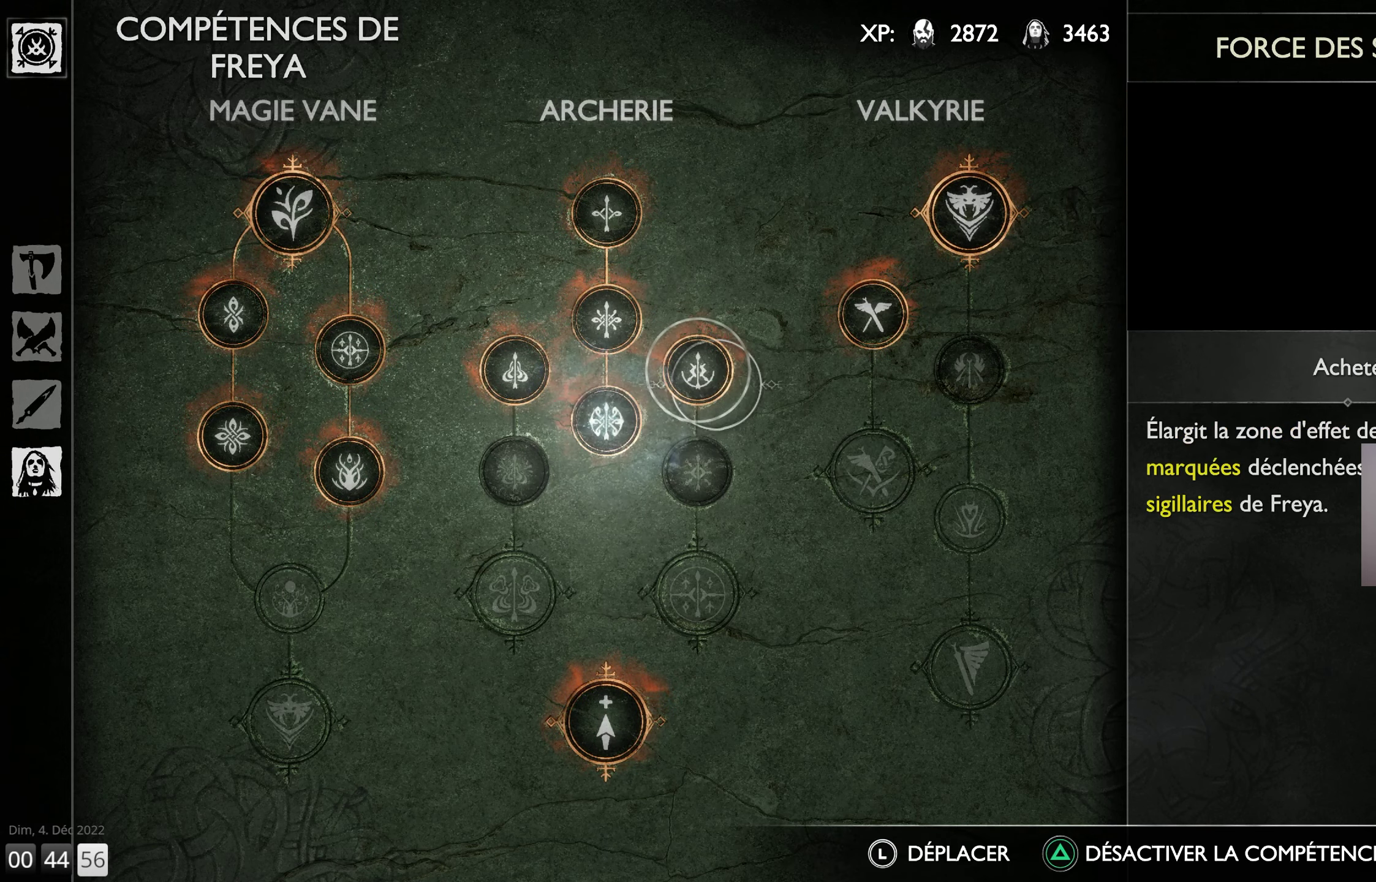
{"buttons": [], "left_stick": "right", "right_stick": "center", "events": []}
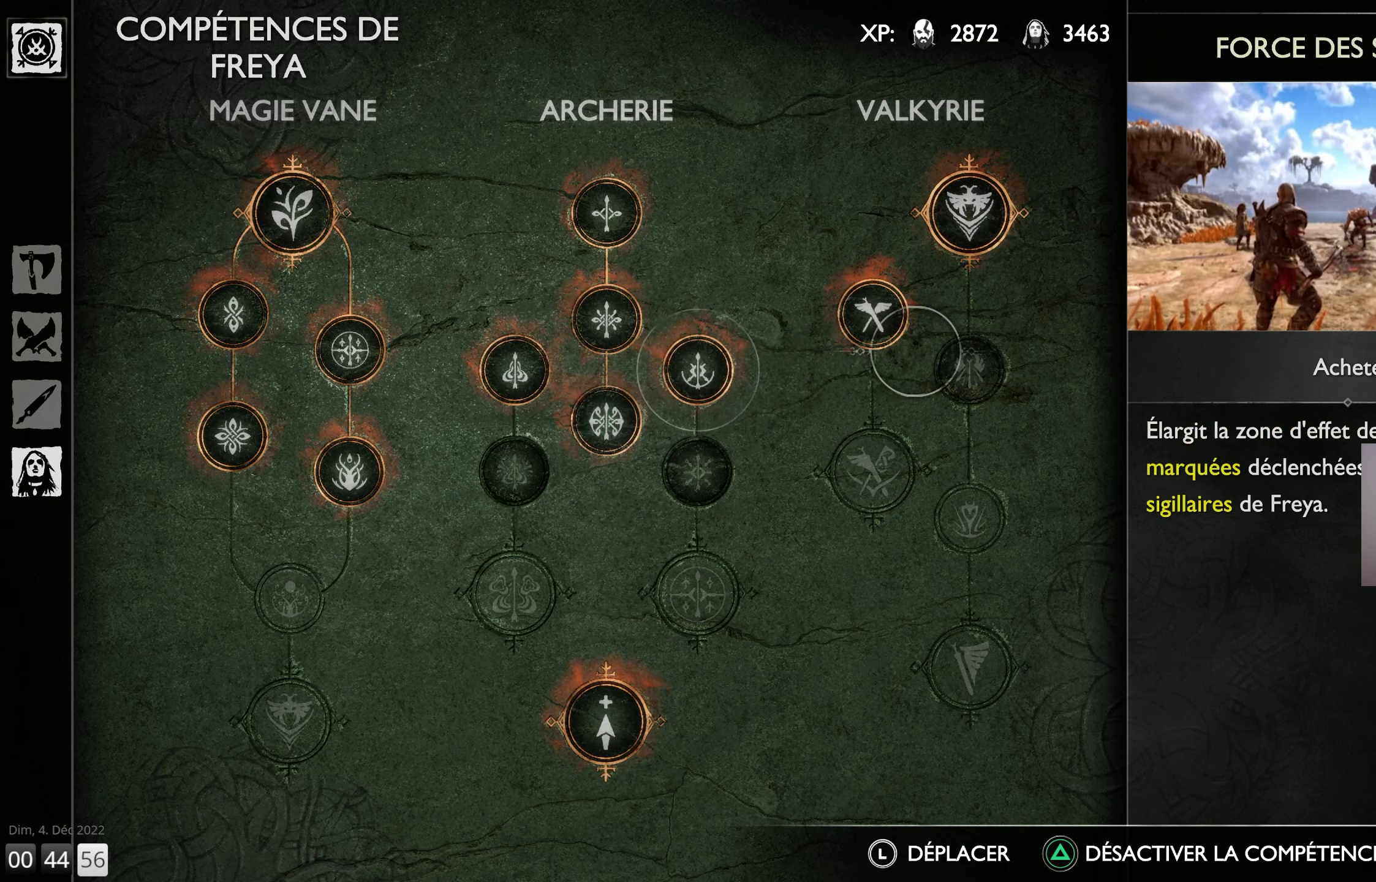
{"buttons": ["SQUARE"], "left_stick": "center", "right_stick": "center", "events": [[17, "left_stick", "center"], [250, "SQUARE", "down"]]}
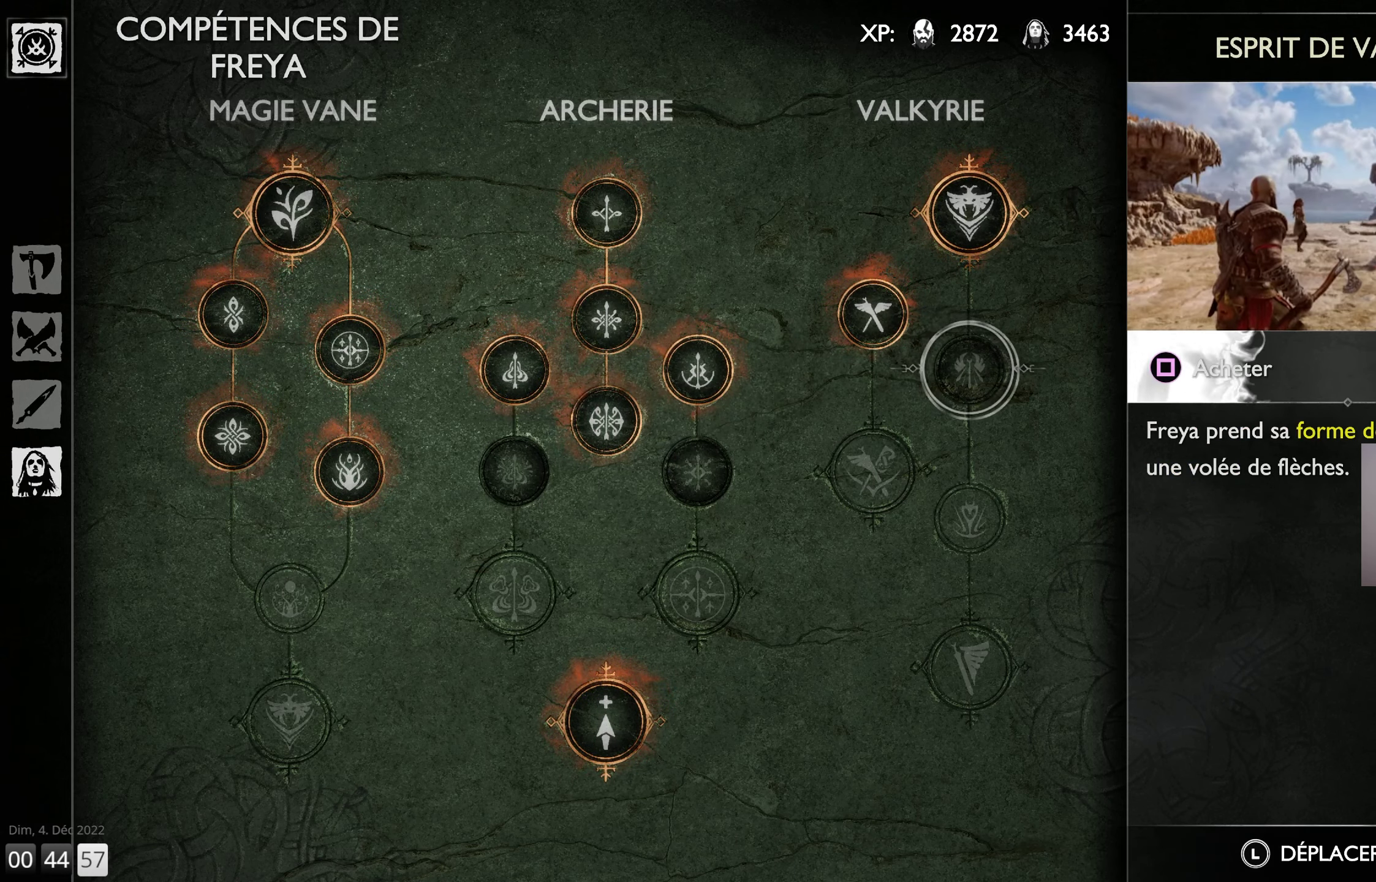
{"buttons": ["SQUARE"], "left_stick": "center", "right_stick": "center", "events": []}
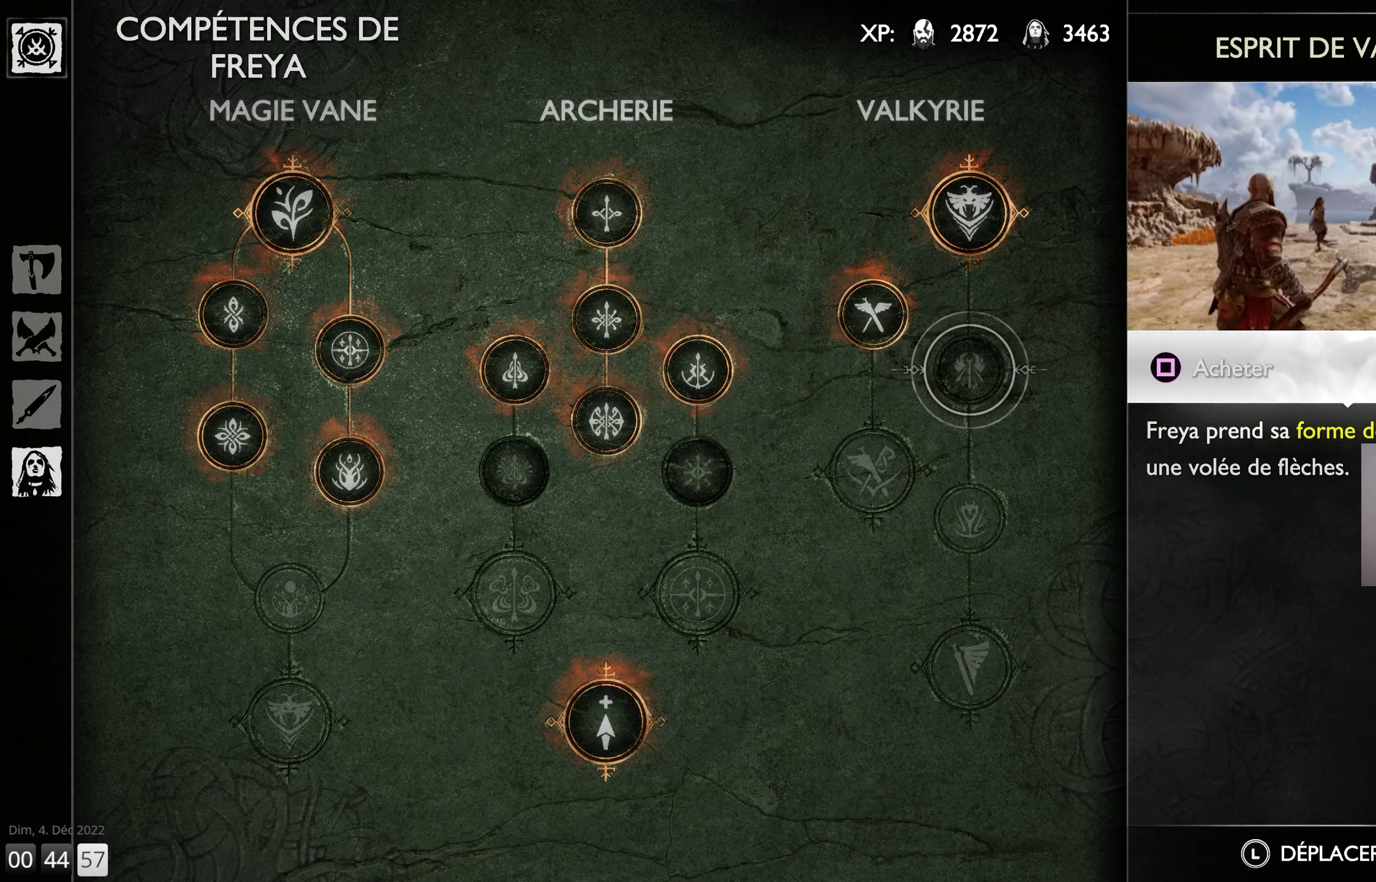
{"buttons": ["SQUARE"], "left_stick": "down-left", "right_stick": "center", "events": [[500, "left_stick", "down-left"]]}
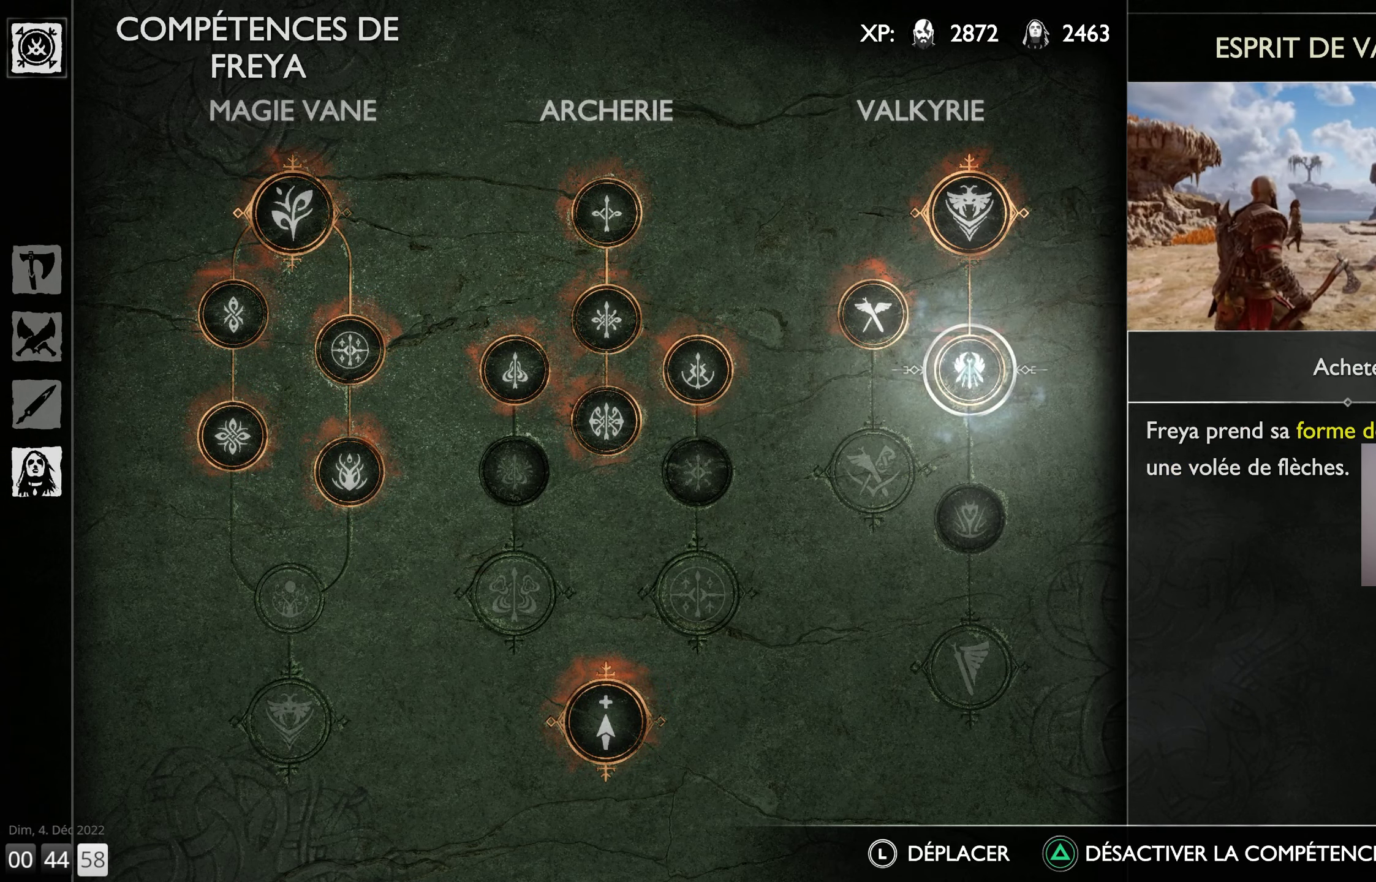
{"buttons": [], "left_stick": "center", "right_stick": "center", "events": [[34, "SQUARE", "up"], [300, "left_stick", "left"], [500, "left_stick", "center"]]}
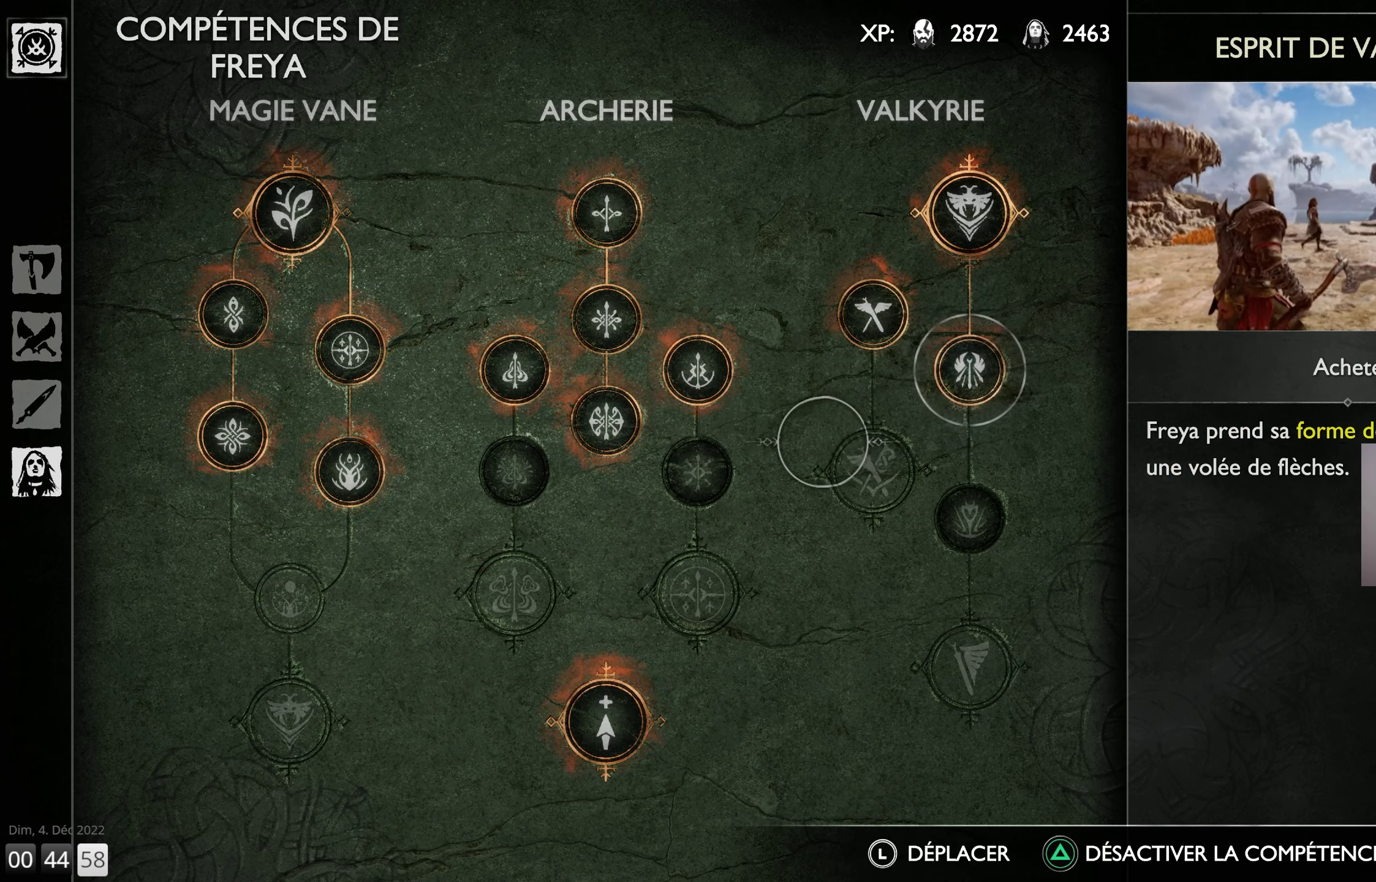
{"buttons": [], "left_stick": "center", "right_stick": "center", "events": [[34, "left_stick", "right"], [467, "left_stick", "center"]]}
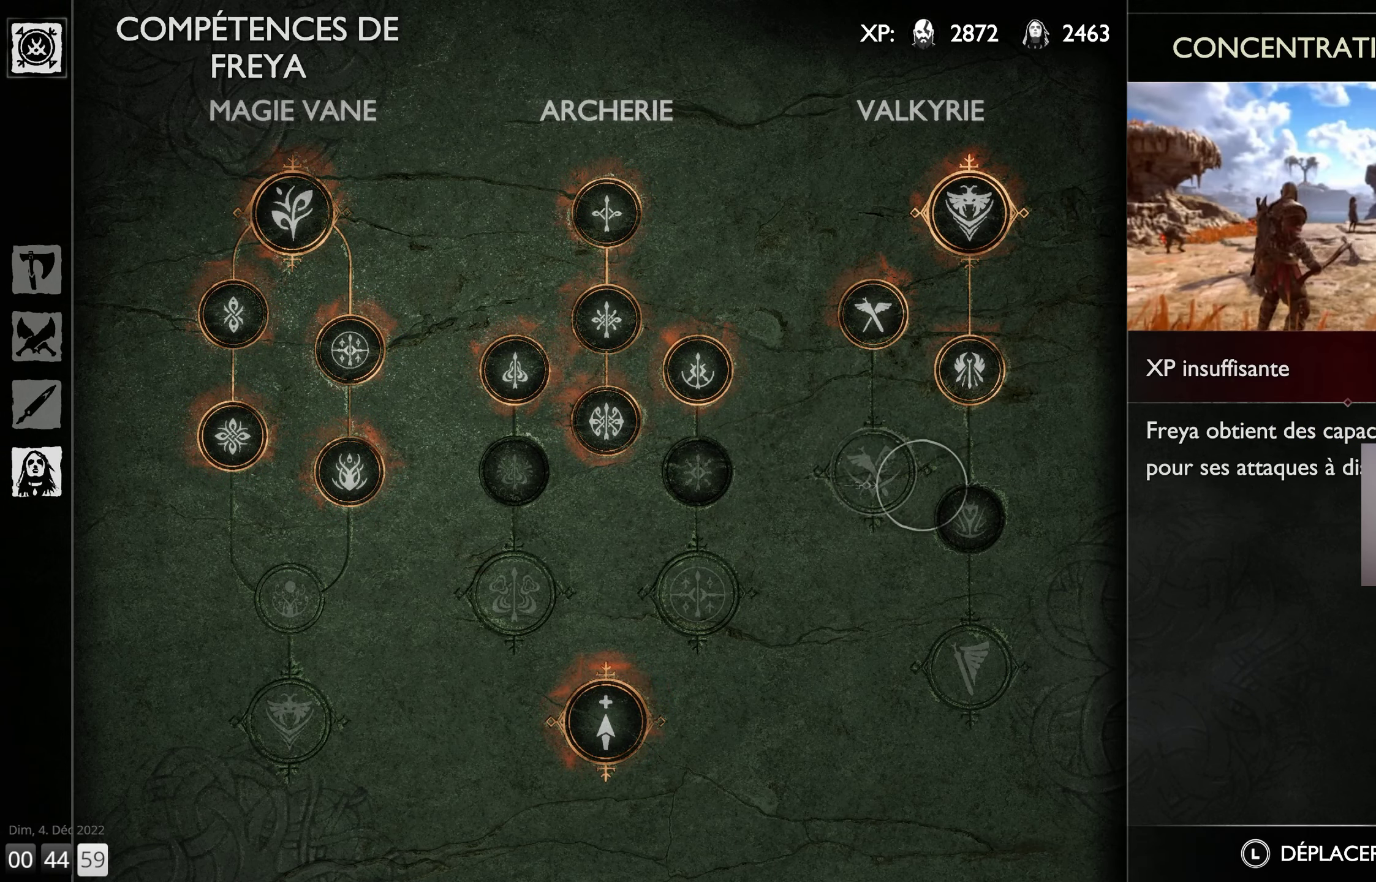
{"buttons": [], "left_stick": "center", "right_stick": "center", "events": []}
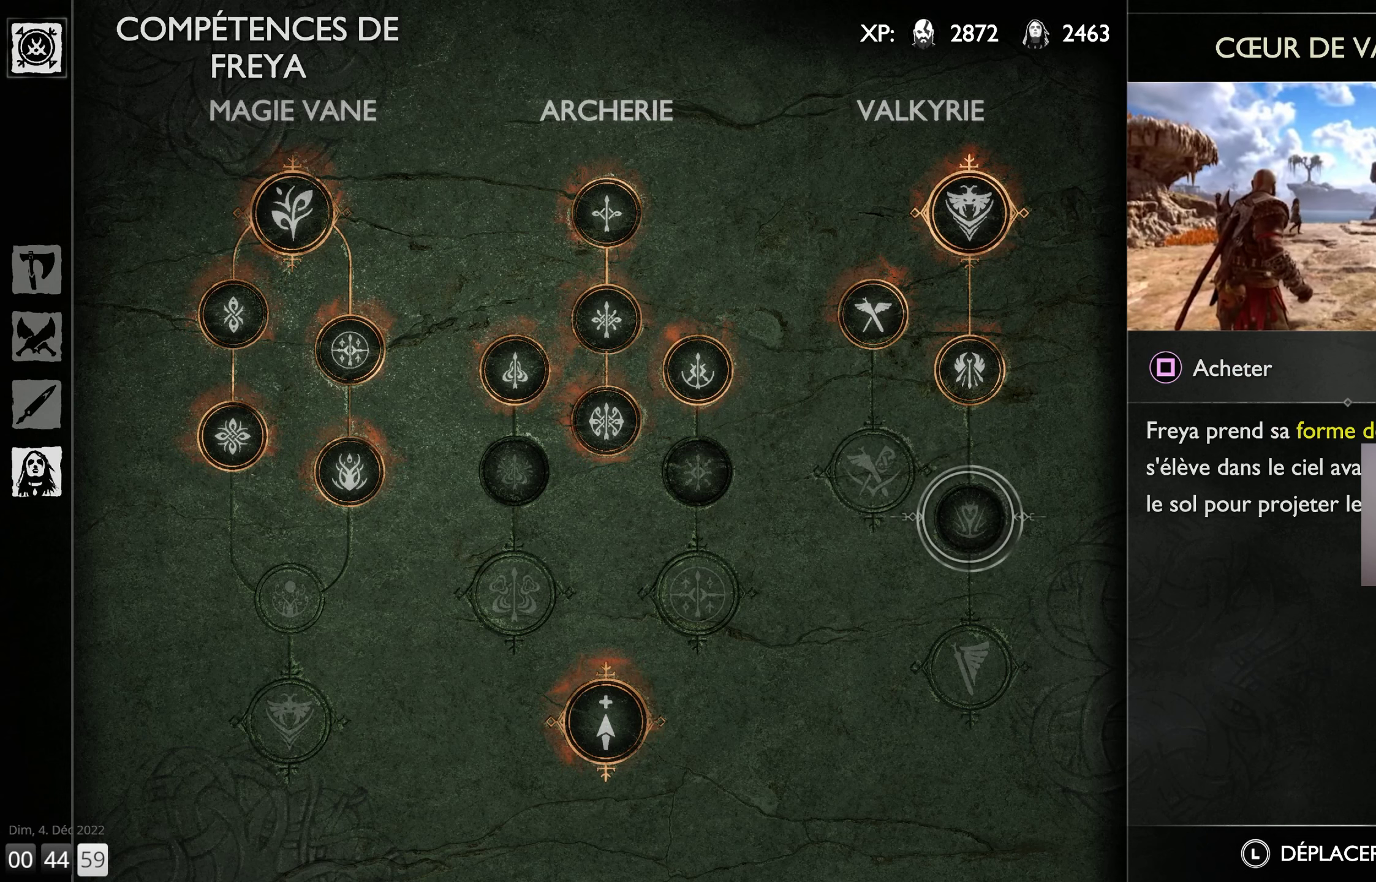
{"buttons": [], "left_stick": "center", "right_stick": "center", "events": []}
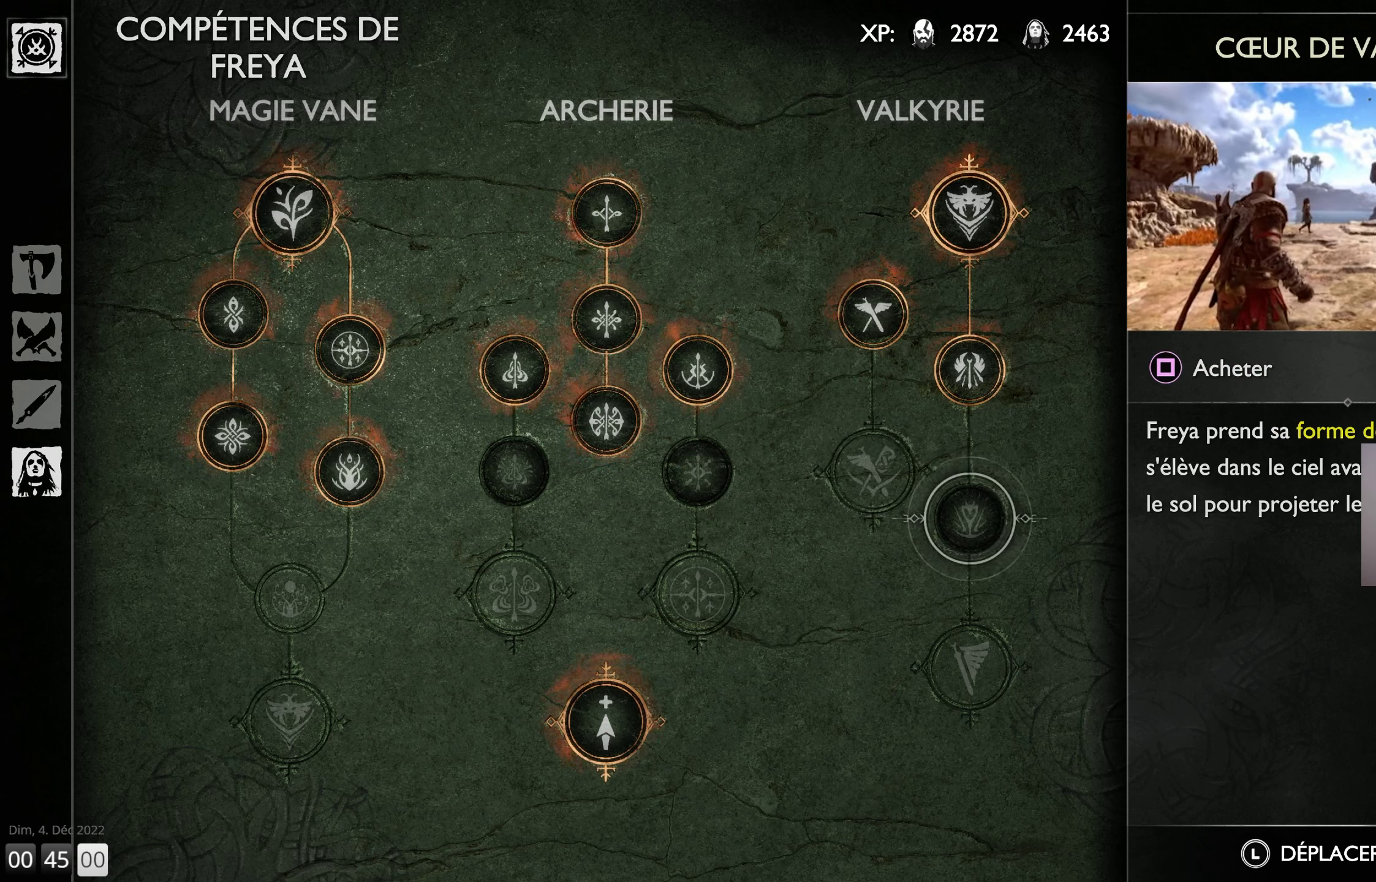
{"buttons": [], "left_stick": "center", "right_stick": "center", "events": []}
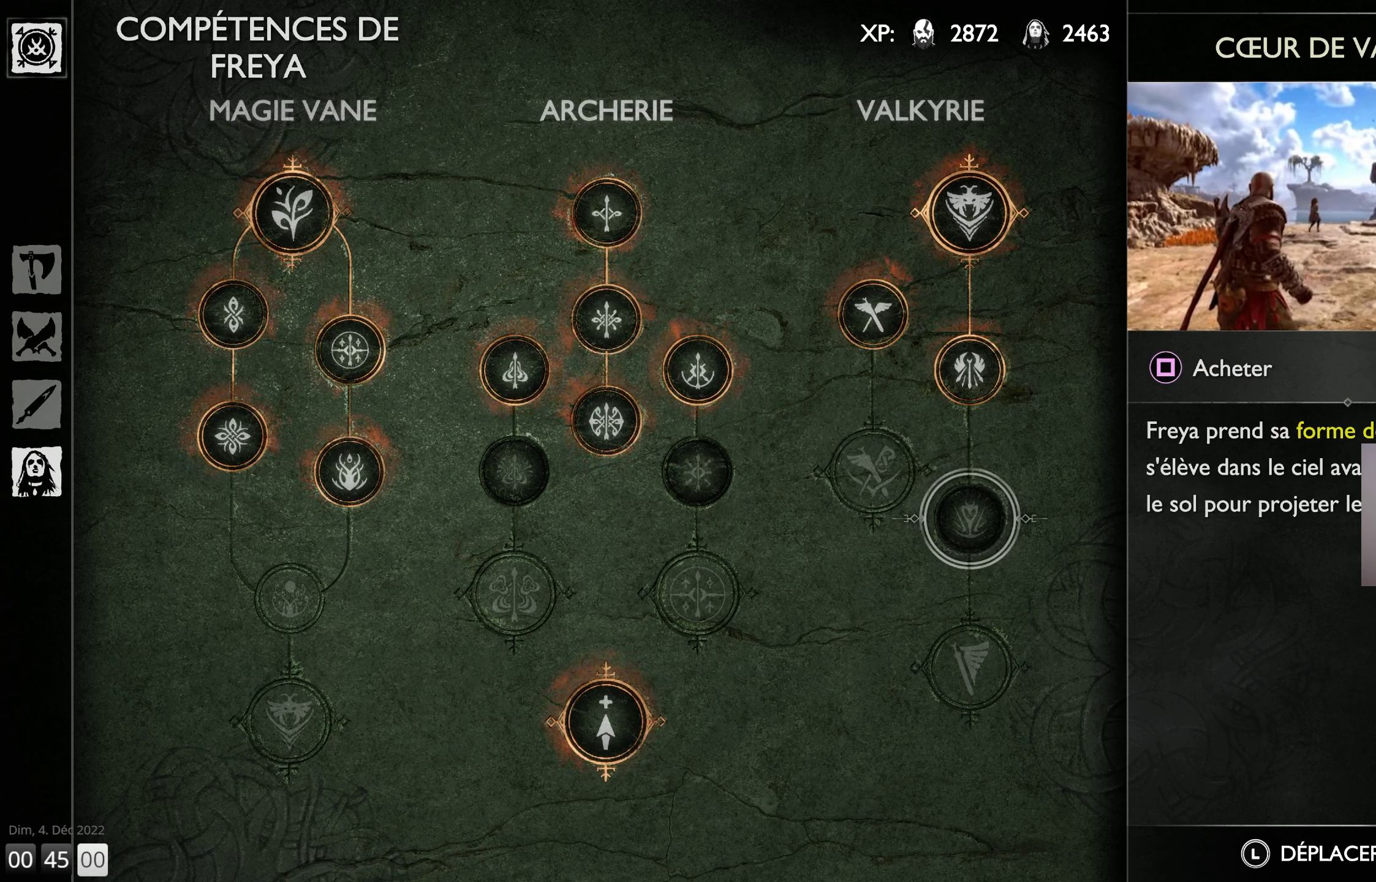
{"buttons": [], "left_stick": "center", "right_stick": "center", "events": []}